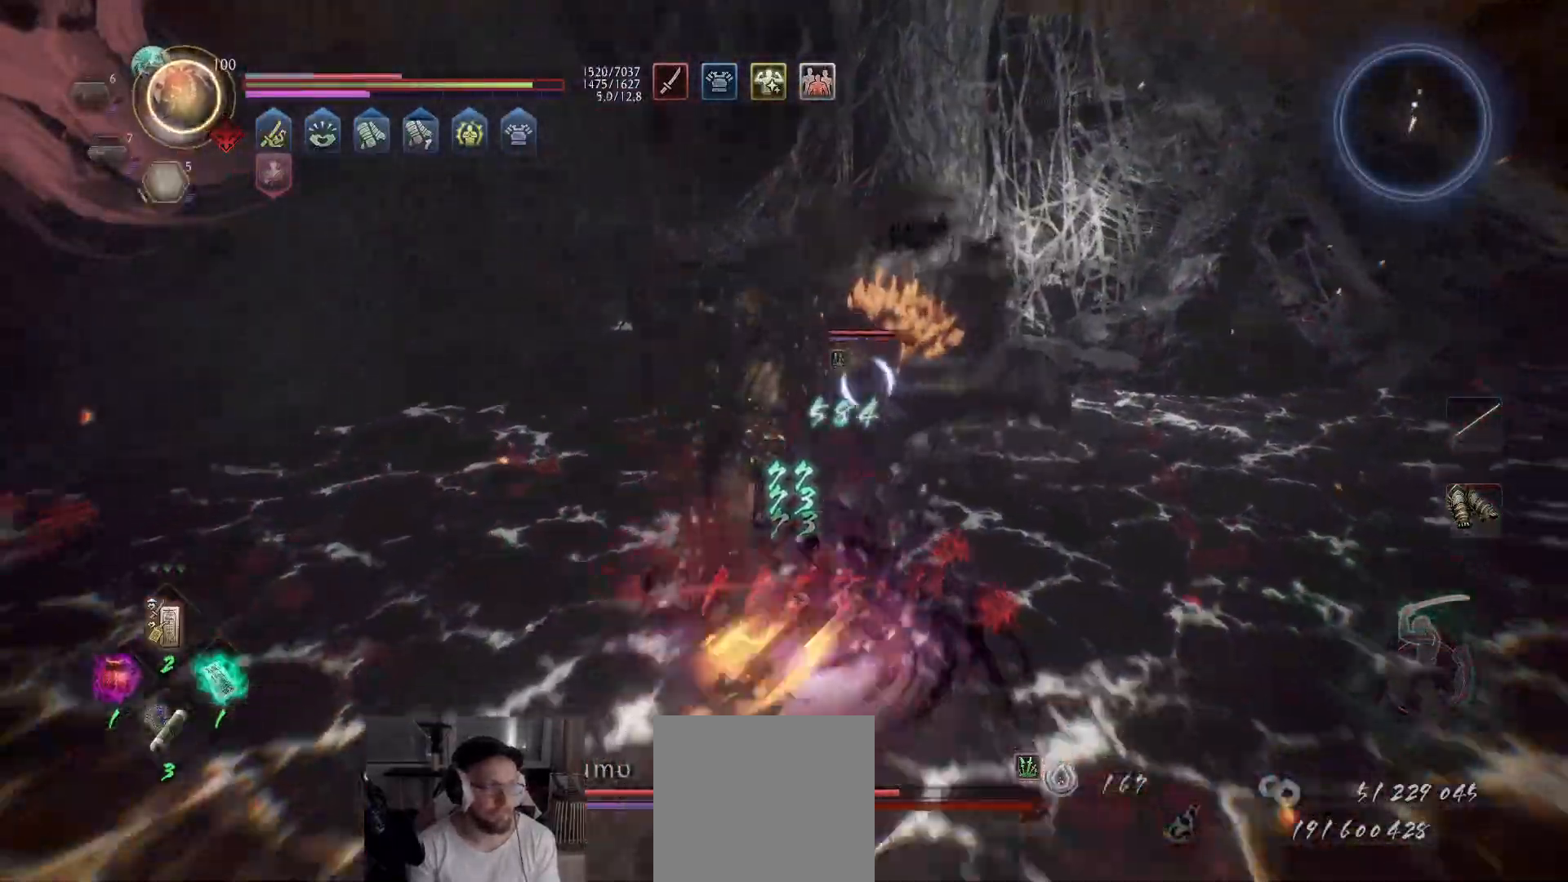
Gameplay with a controller (Xbox layout); each line is a JSON object with the inputs held at the frame after it. "events" lists button and stick changes between this image and that frame as [ms after this image, input, new state], when the widget could be followed in between.
{"buttons": ["L1", "L3"], "left_stick": "down-right", "right_stick": "center", "events": [[33, "L1", "down"], [67, "L3", "down"], [150, "A", "up"], [150, "L2", "down"], [300, "L2", "up"]]}
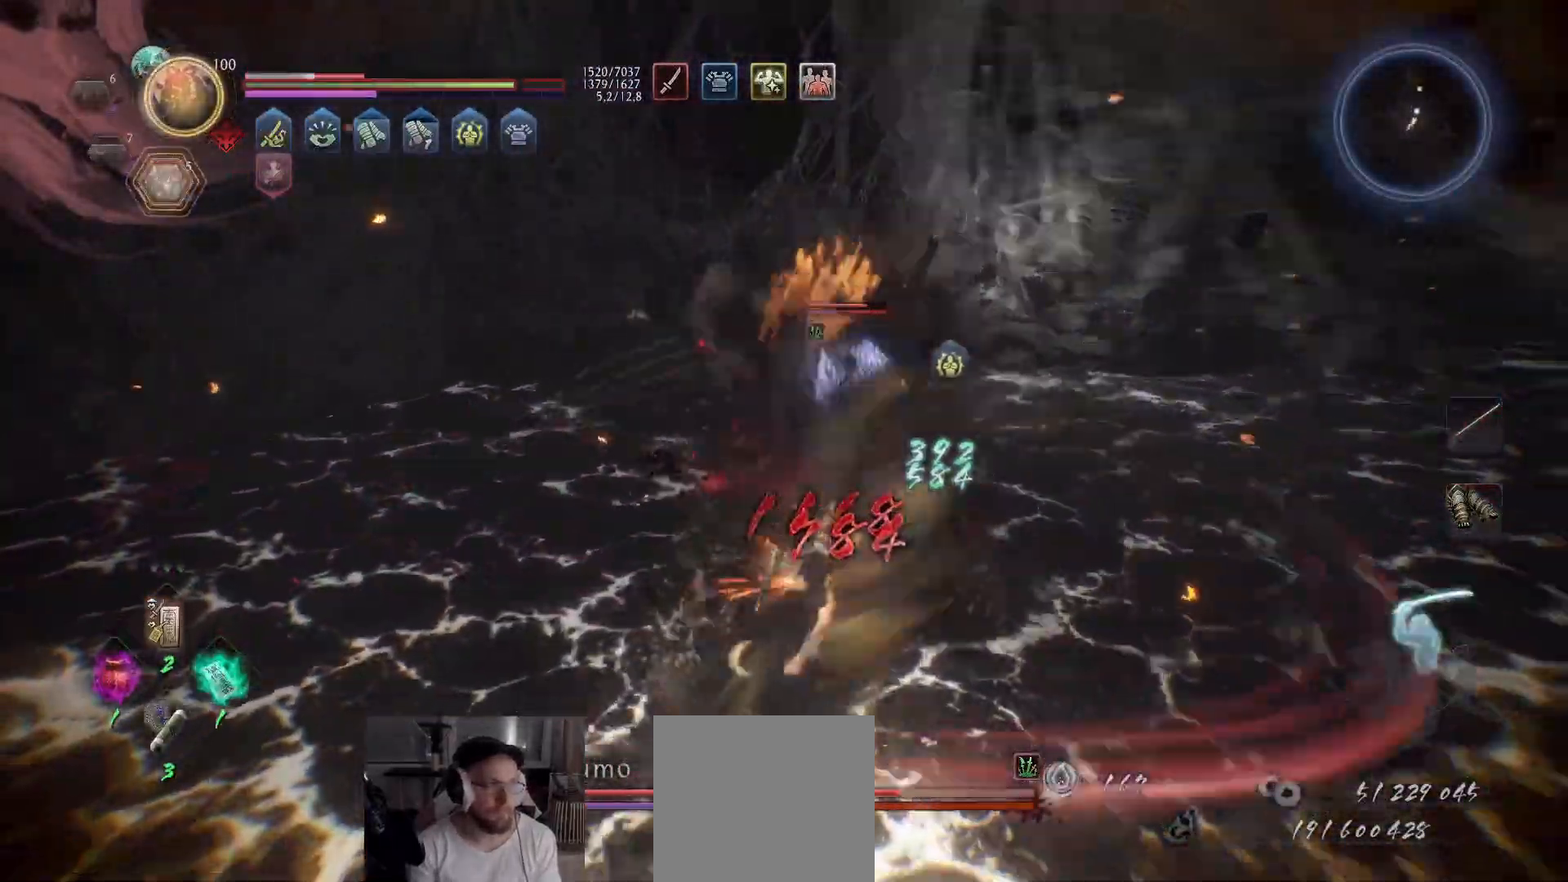
{"buttons": ["L1", "L3"], "left_stick": "down-right", "right_stick": "center", "events": [[50, "L2", "down"], [350, "L2", "up"]]}
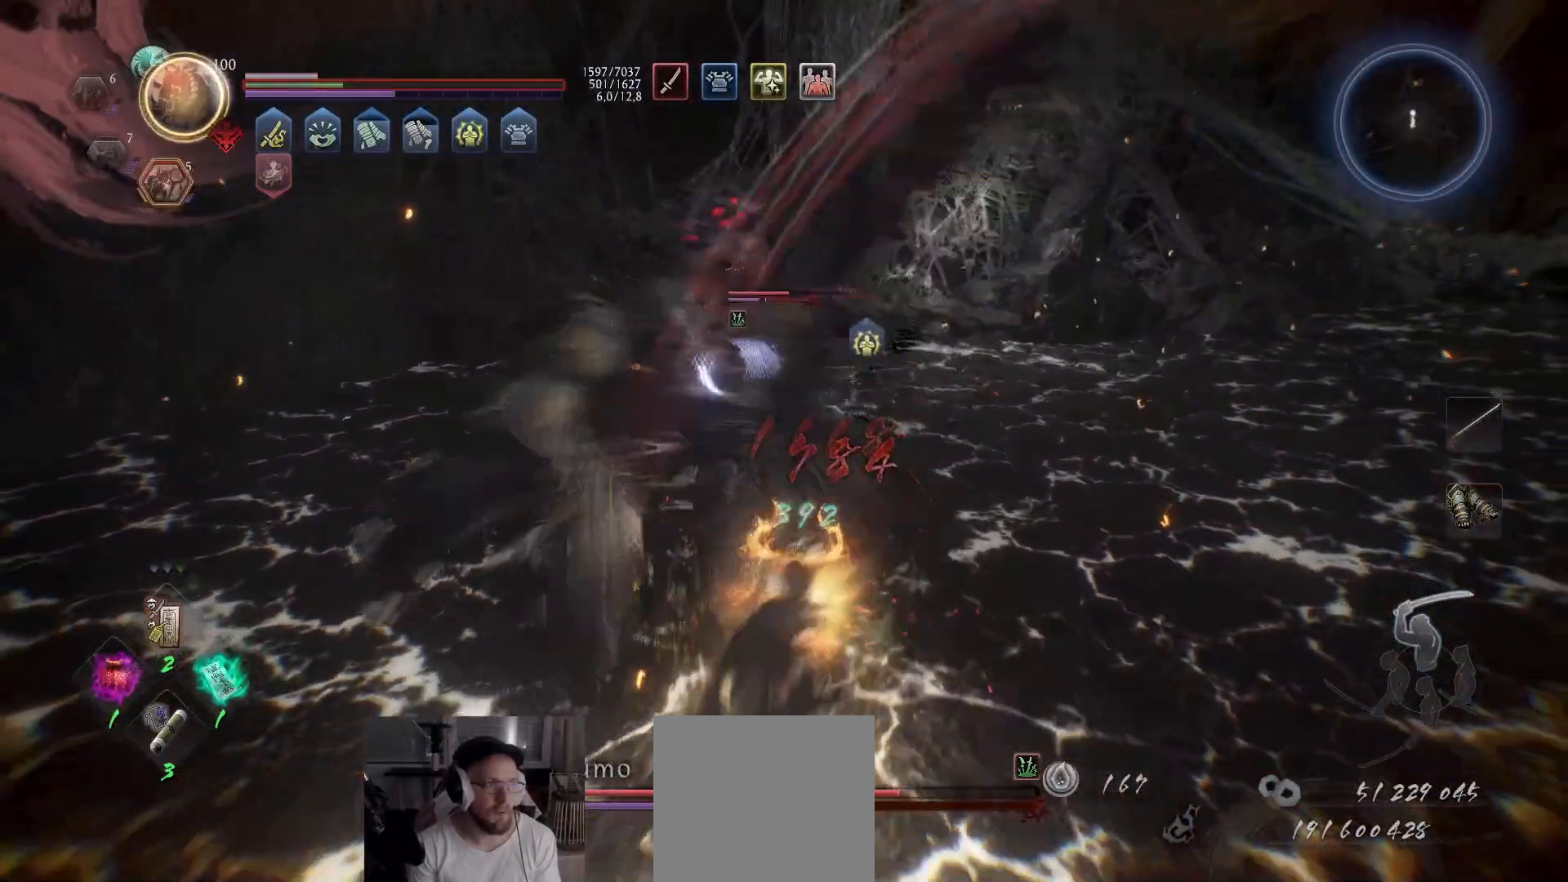
{"buttons": ["L1", "L3"], "left_stick": "down-right", "right_stick": "center", "events": [[17, "L1", "up"], [150, "A", "down"], [200, "L1", "down"], [250, "A", "up"]]}
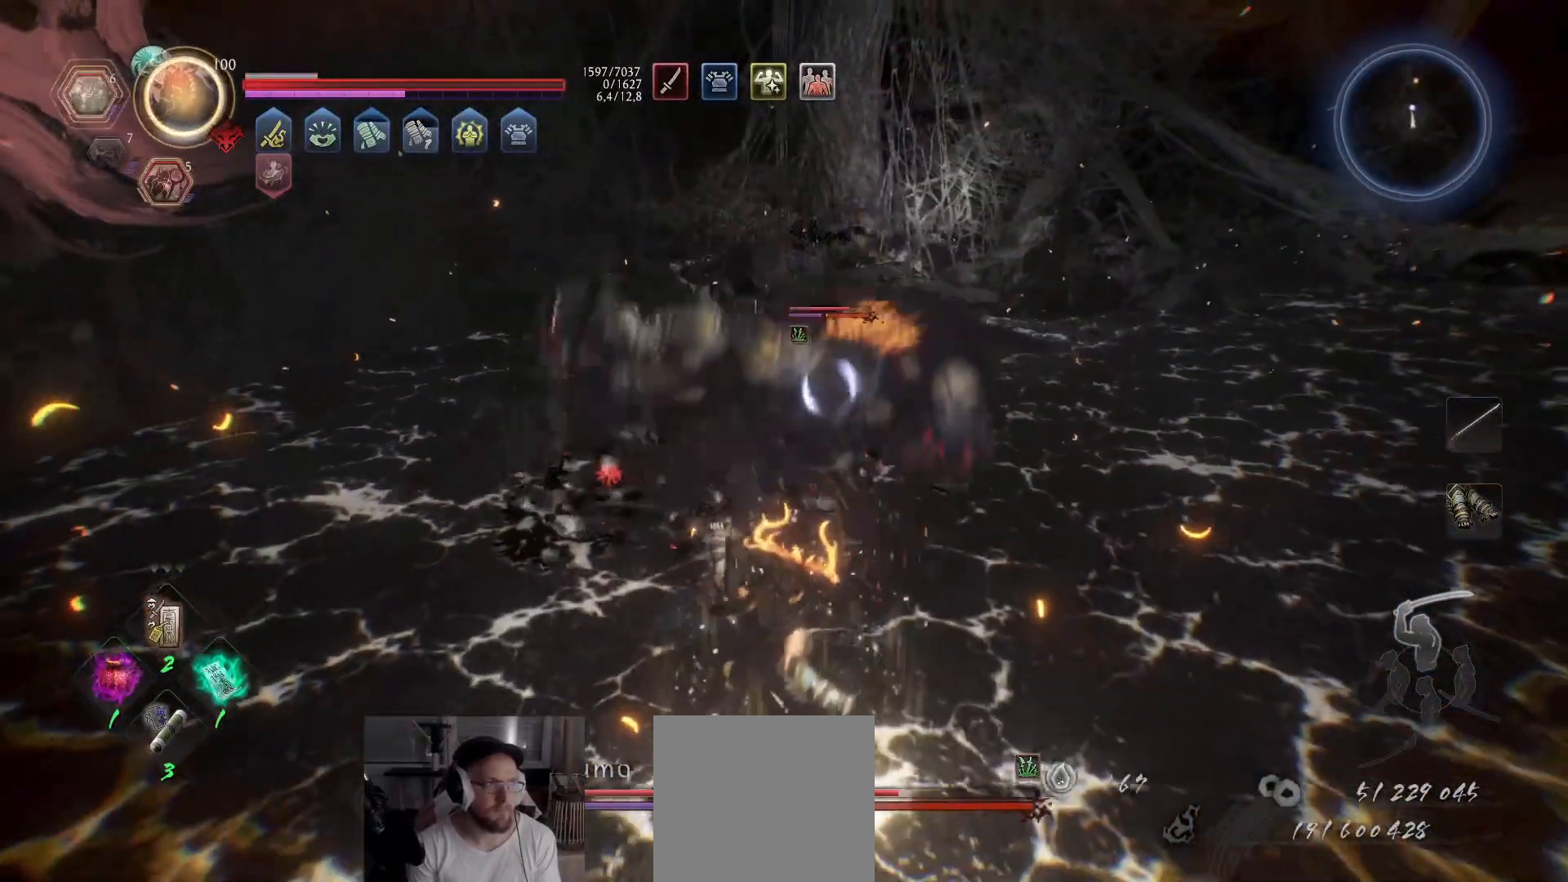
{"buttons": ["R2"], "left_stick": "down-right", "right_stick": "center", "events": [[200, "L2", "down"], [367, "L2", "up"], [367, "L3", "up"], [383, "L1", "up"], [433, "R2", "down"]]}
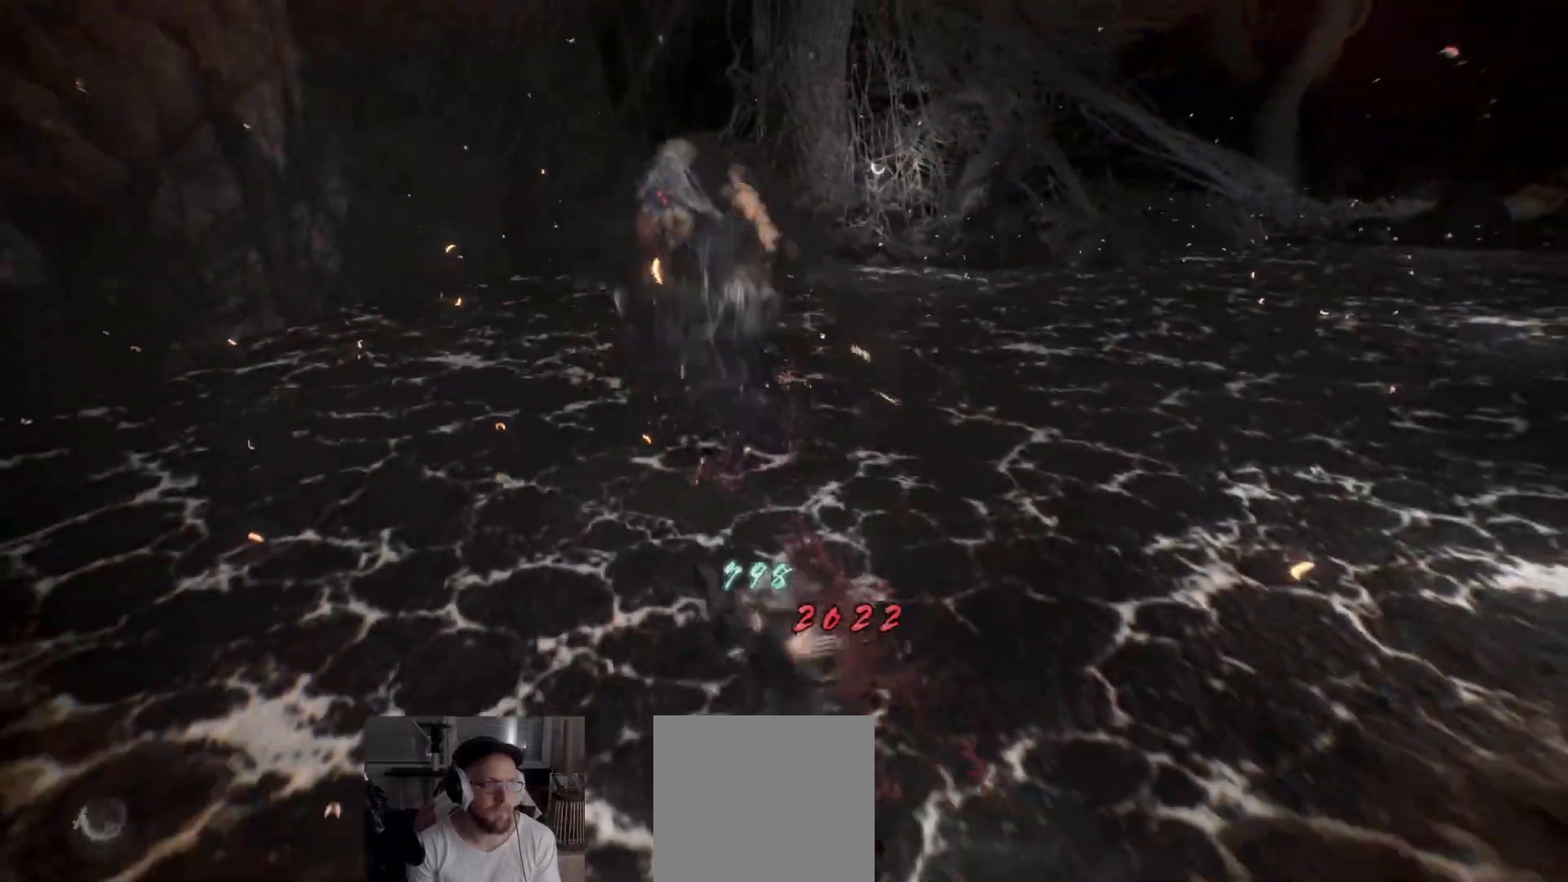
{"buttons": [], "left_stick": "center", "right_stick": "center", "events": [[33, "R2", "up"], [83, "left_stick", "up-right"], [200, "left_stick", "center"]]}
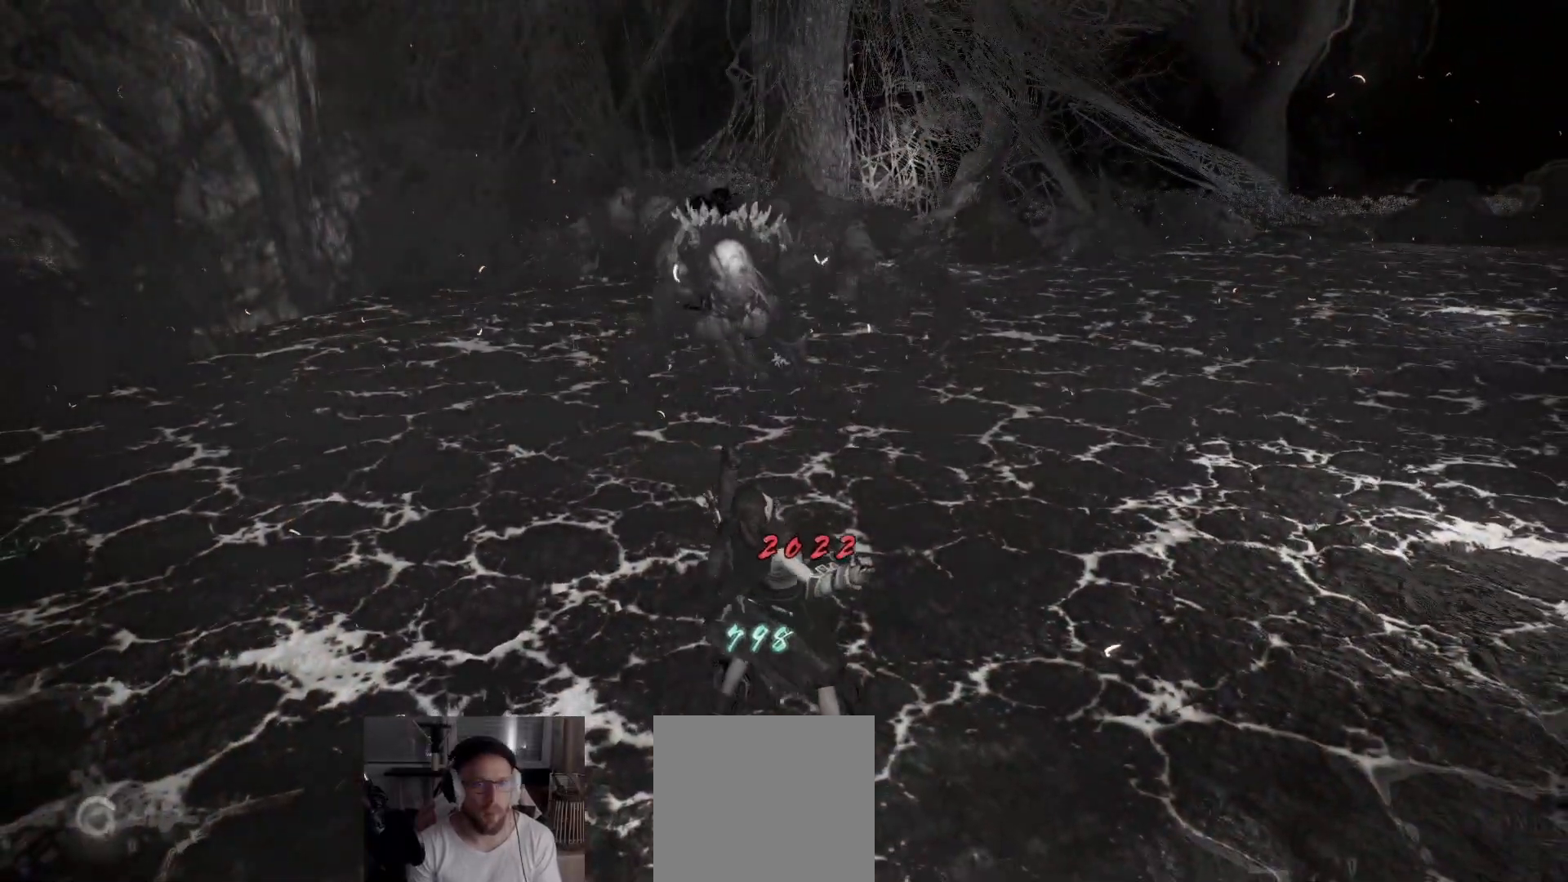
{"buttons": [], "left_stick": "center", "right_stick": "center", "events": []}
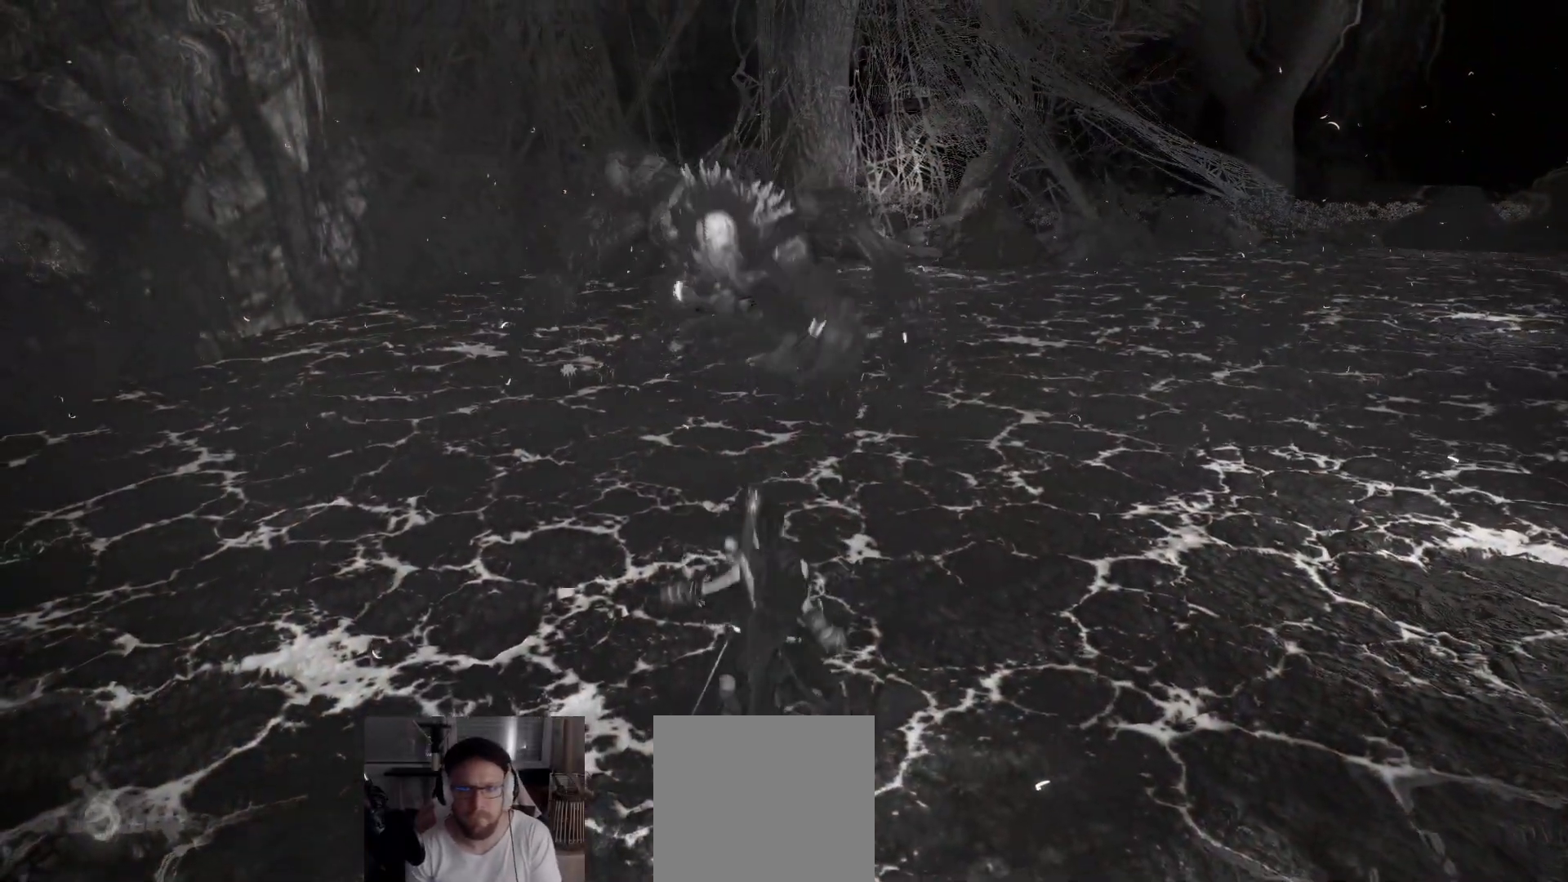
{"buttons": [], "left_stick": "center", "right_stick": "center", "events": []}
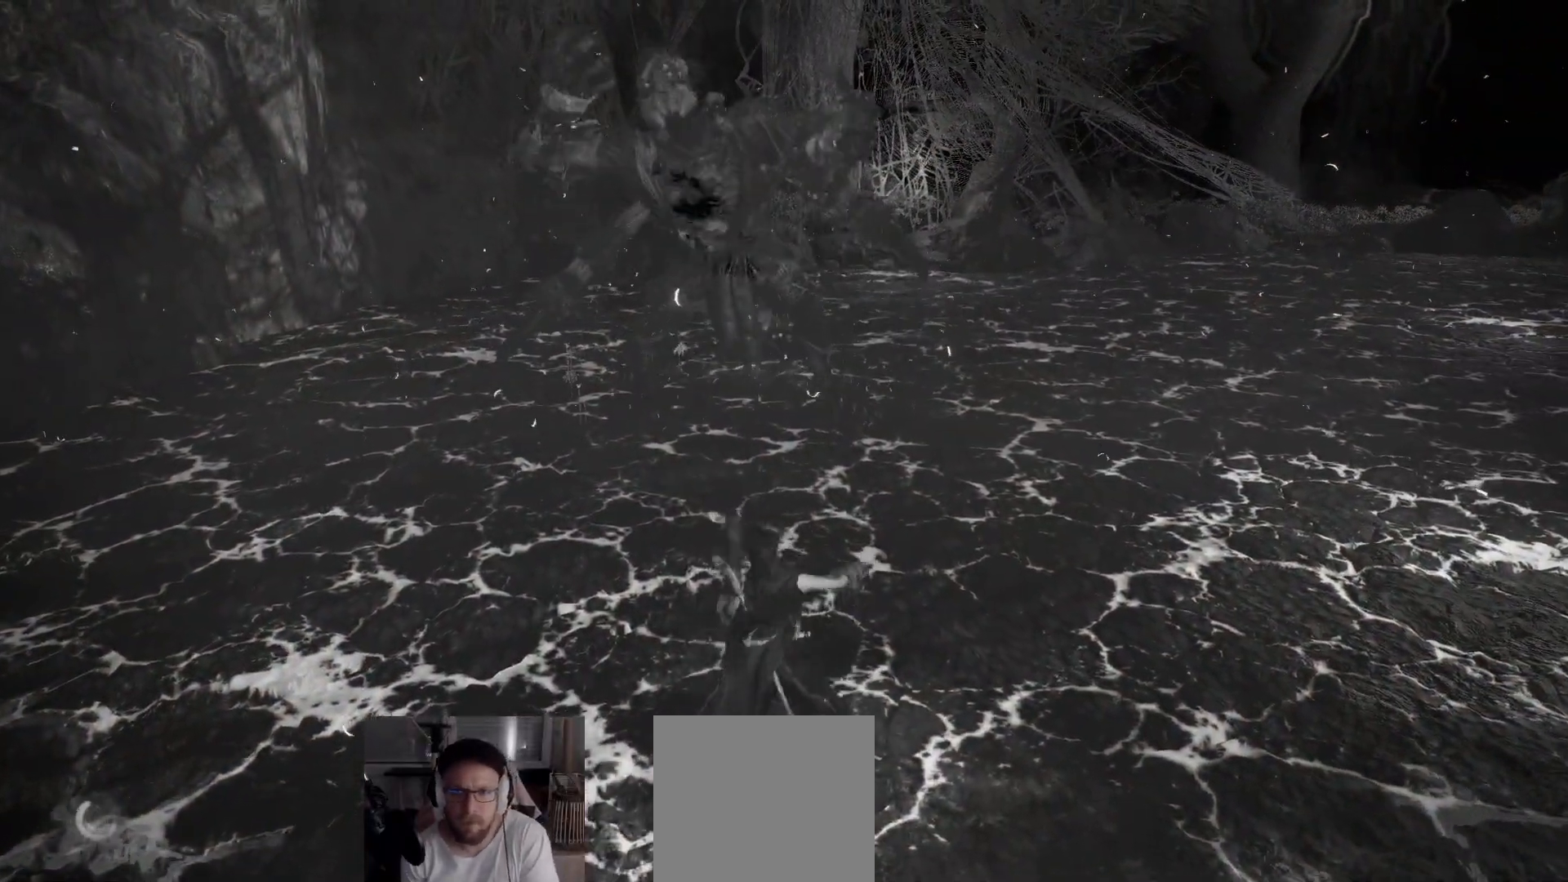
{"buttons": [], "left_stick": "center", "right_stick": "center", "events": []}
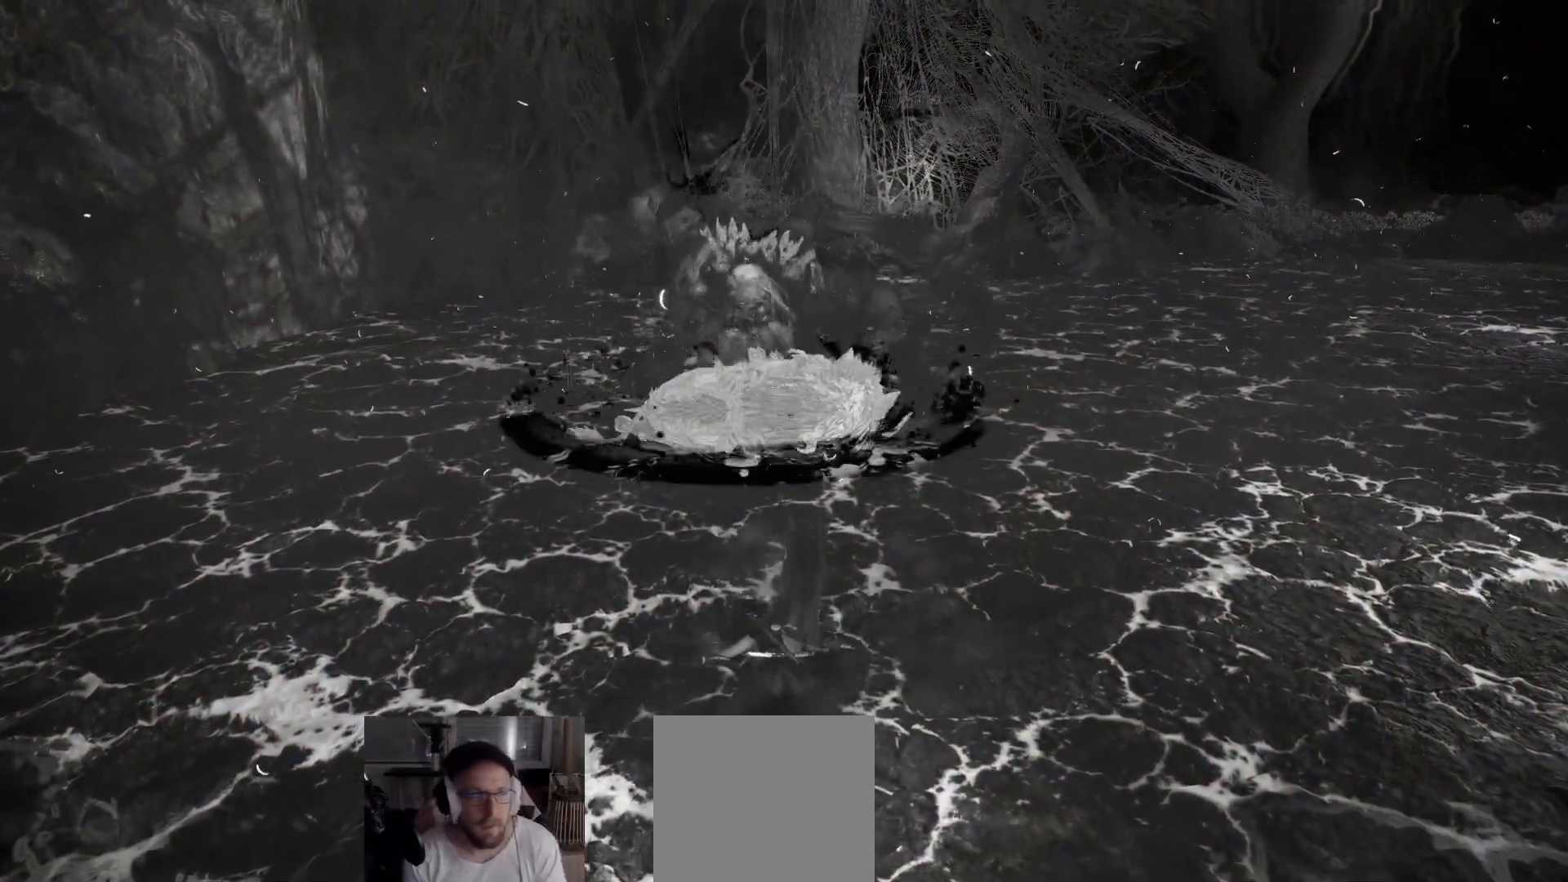
{"buttons": [], "left_stick": "center", "right_stick": "center", "events": []}
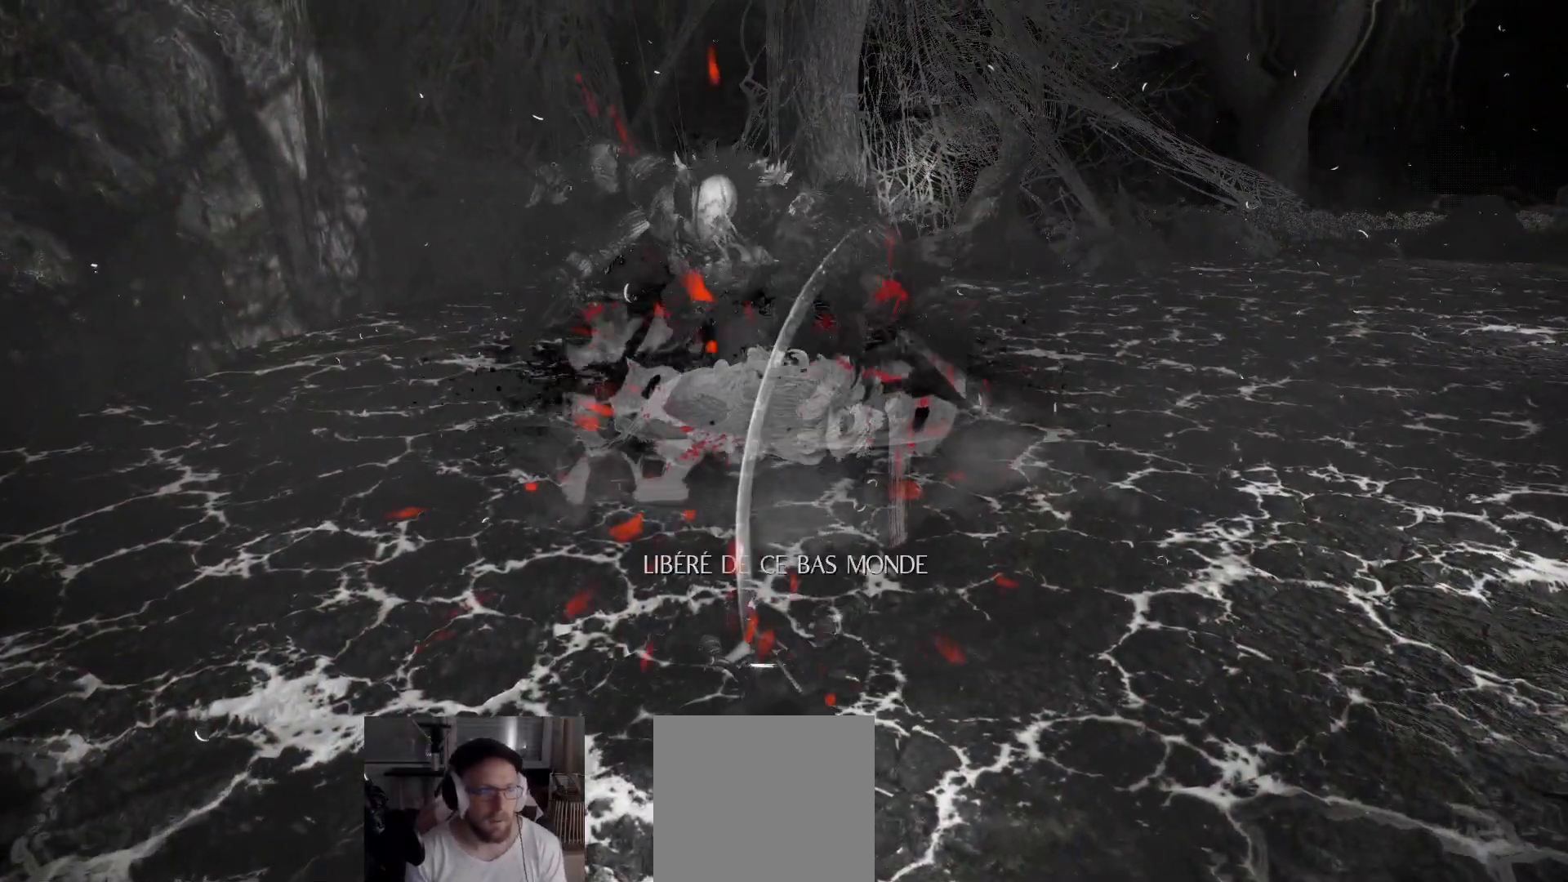
{"buttons": [], "left_stick": "center", "right_stick": "center", "events": []}
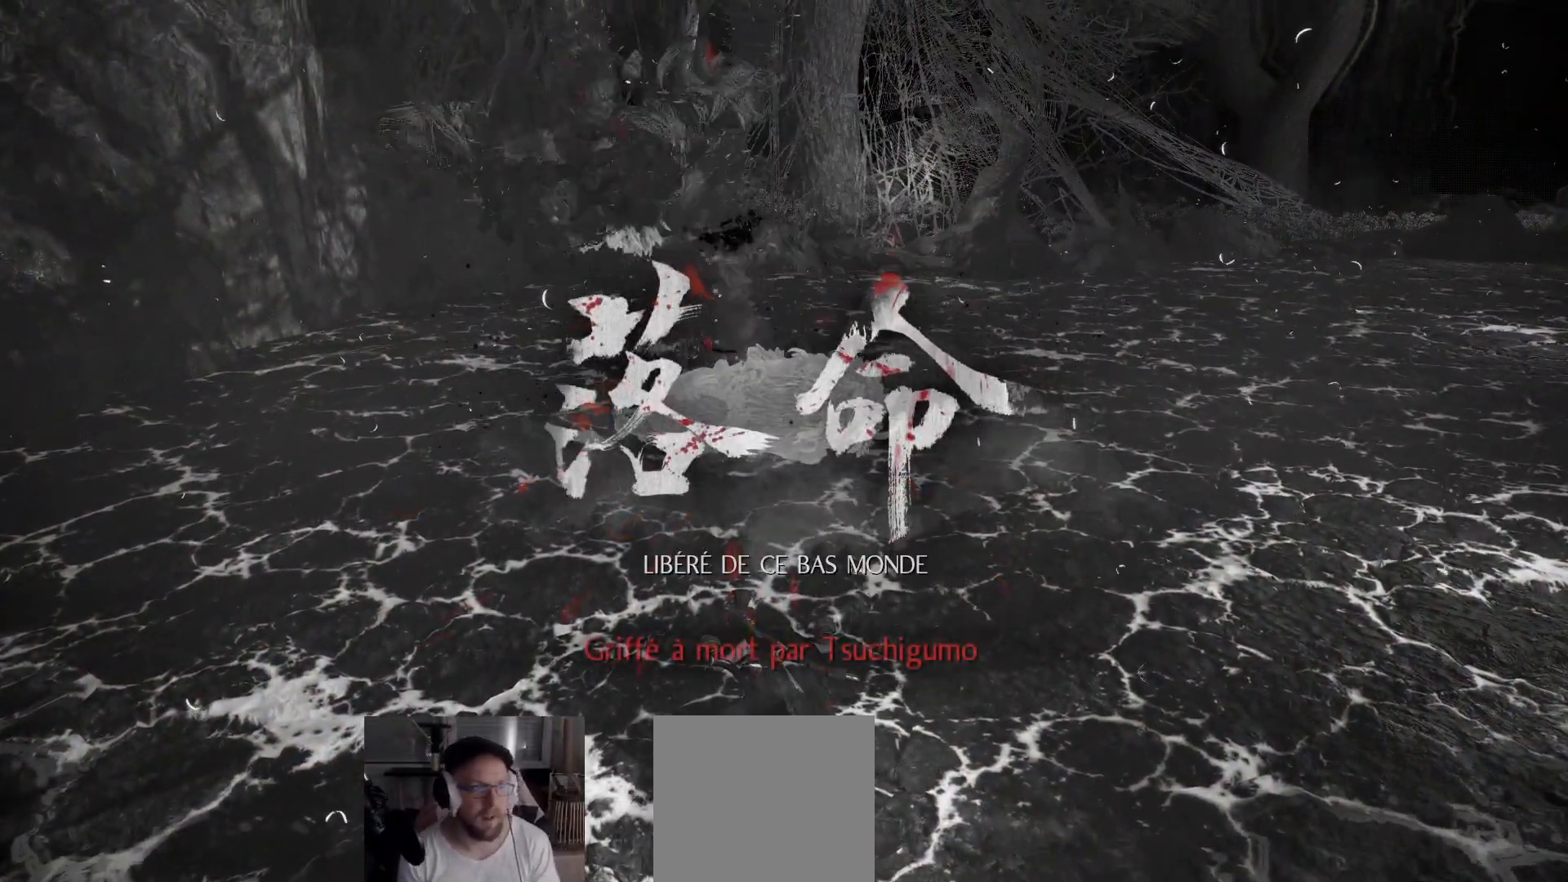
{"buttons": [], "left_stick": "center", "right_stick": "center", "events": []}
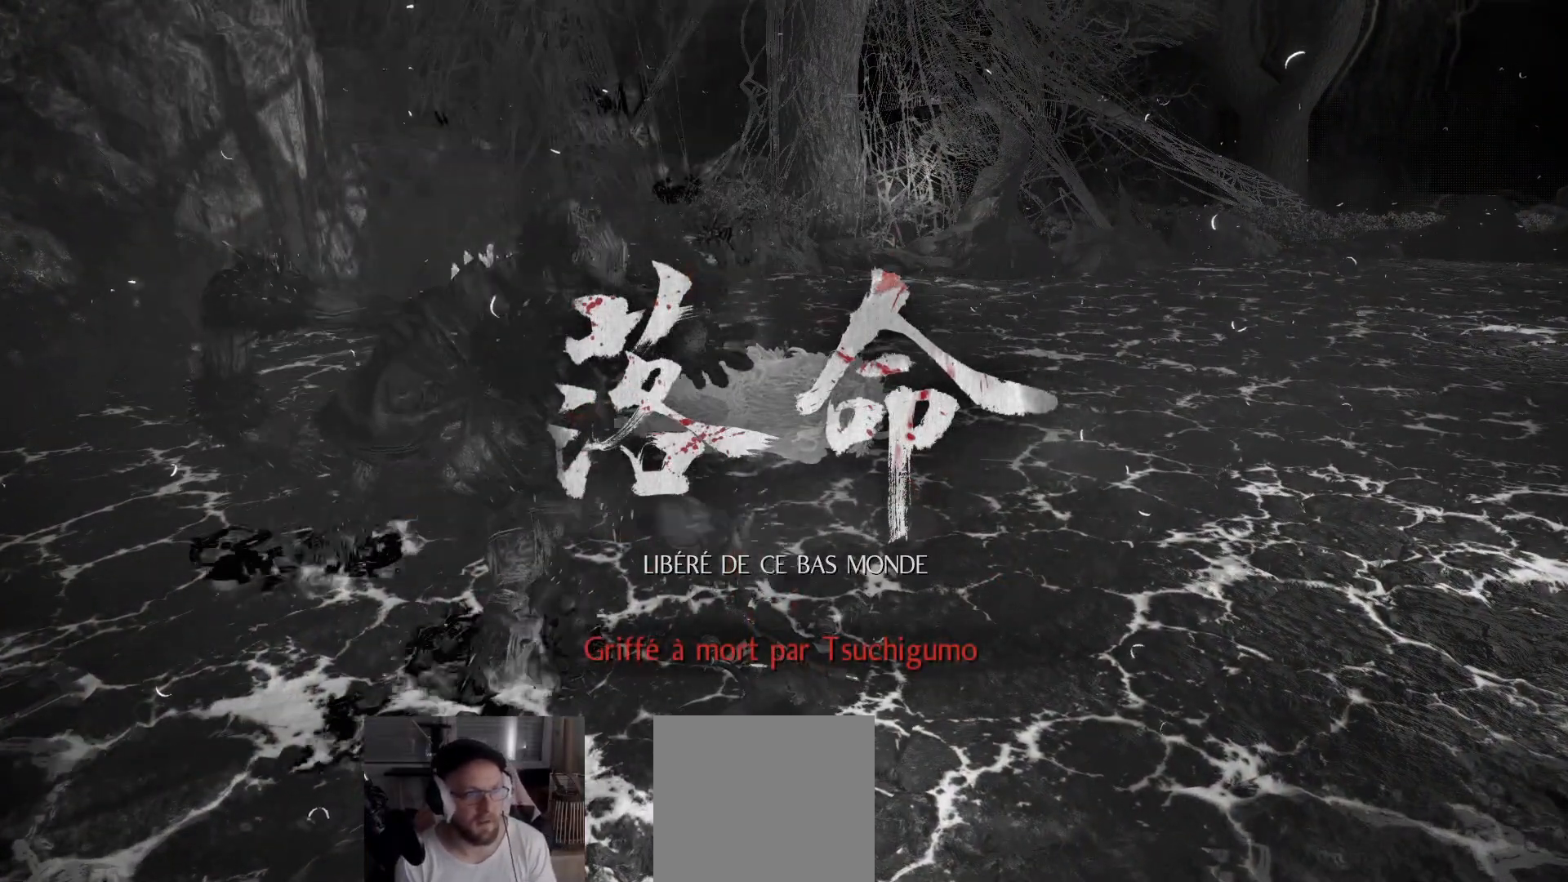
{"buttons": [], "left_stick": "center", "right_stick": "center", "events": []}
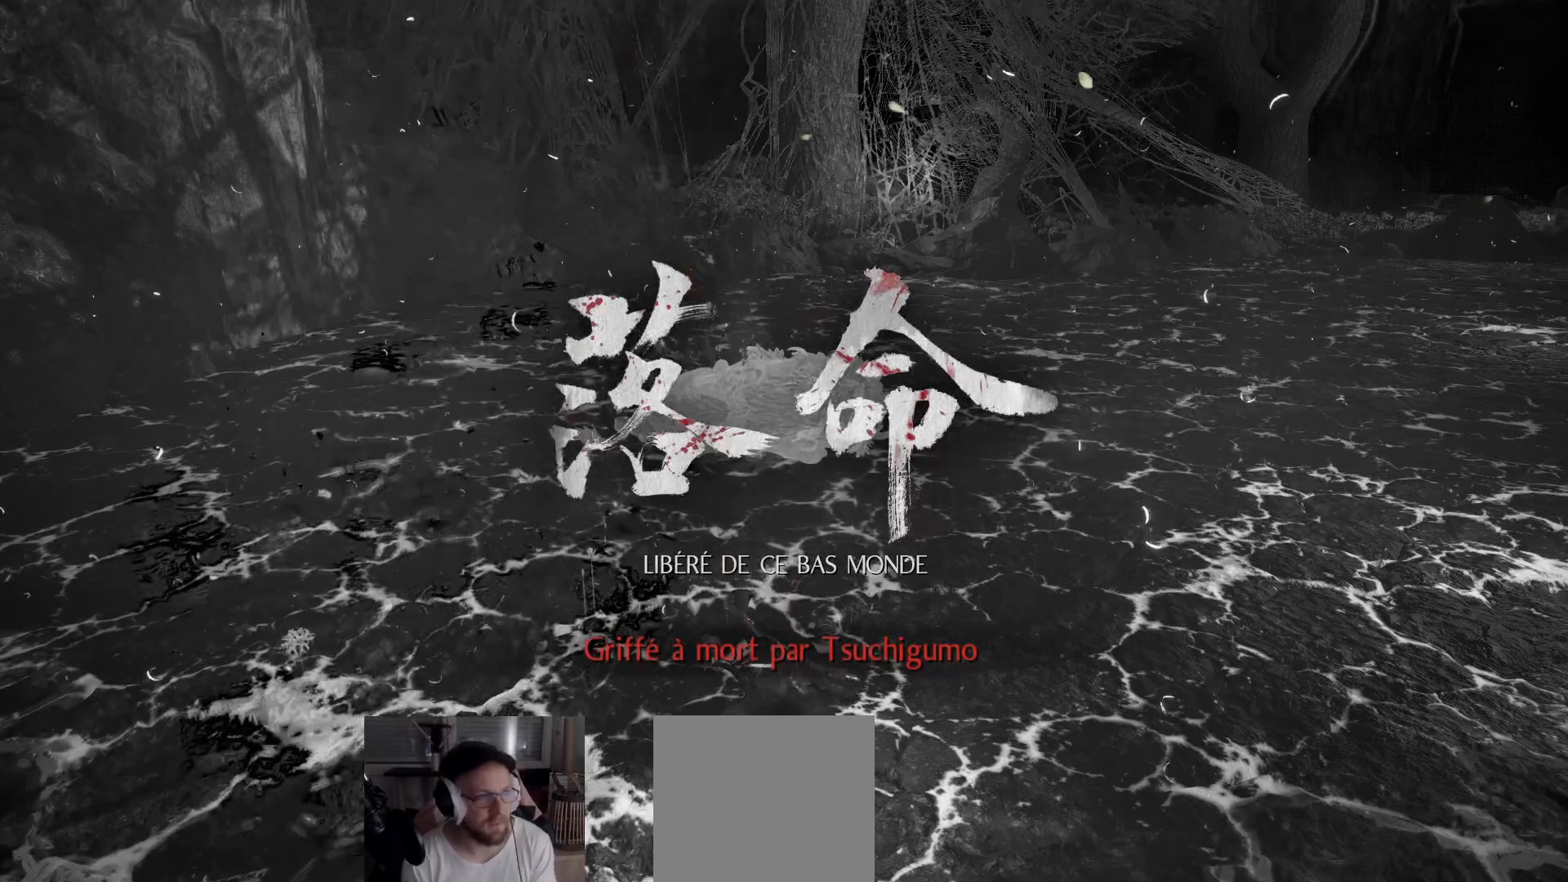
{"buttons": [], "left_stick": "center", "right_stick": "center", "events": [[350, "A", "down"], [450, "A", "up"]]}
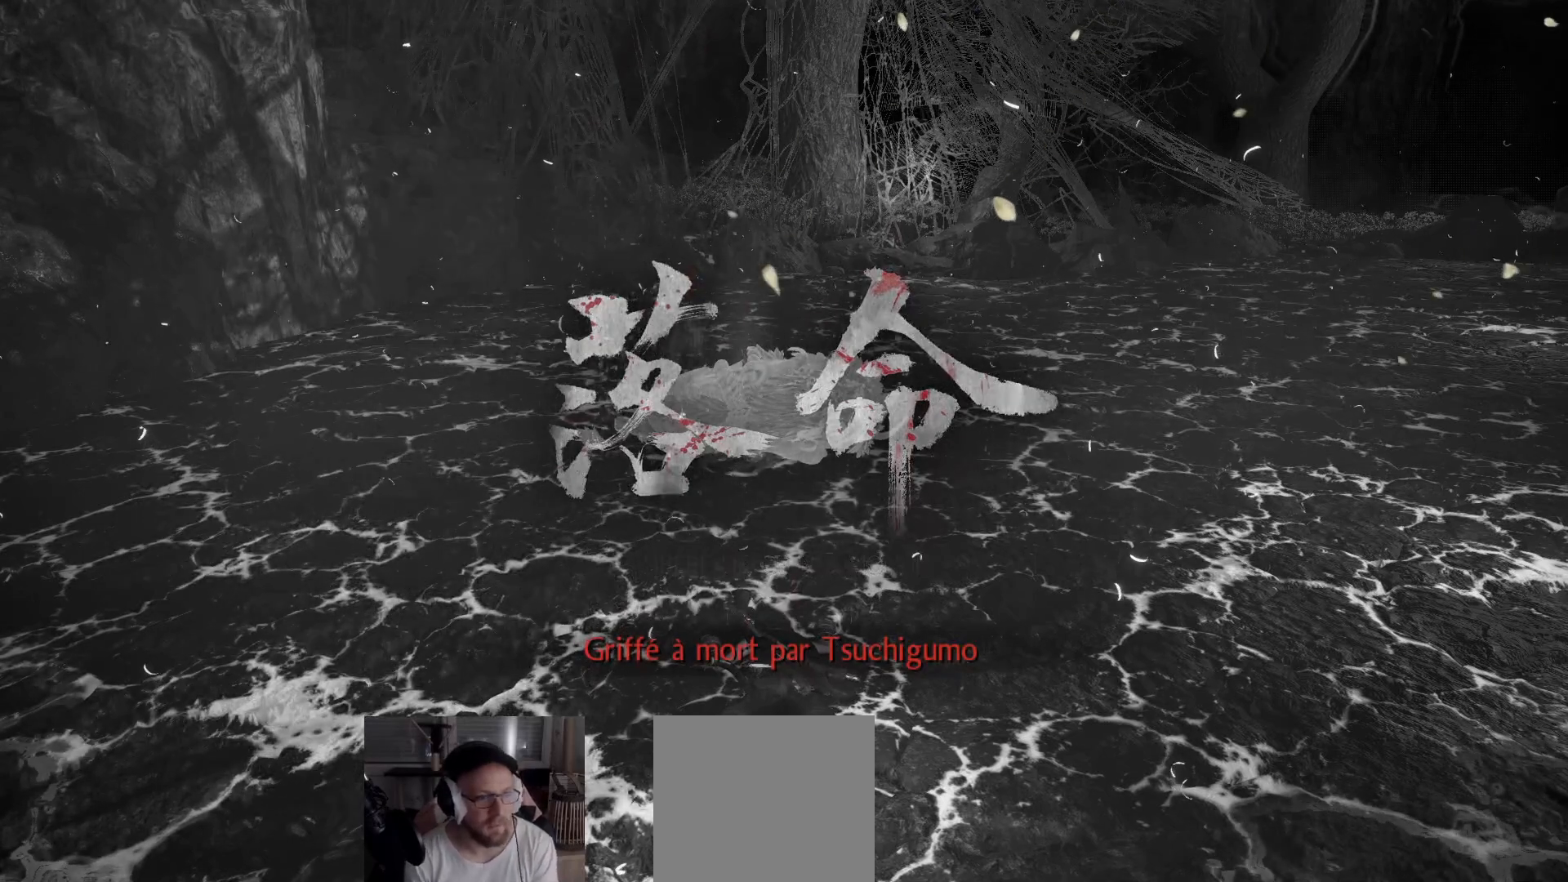
{"buttons": ["A"], "left_stick": "center", "right_stick": "center", "events": [[17, "A", "down"], [83, "A", "up"], [133, "A", "down"], [350, "A", "up"], [417, "A", "down"]]}
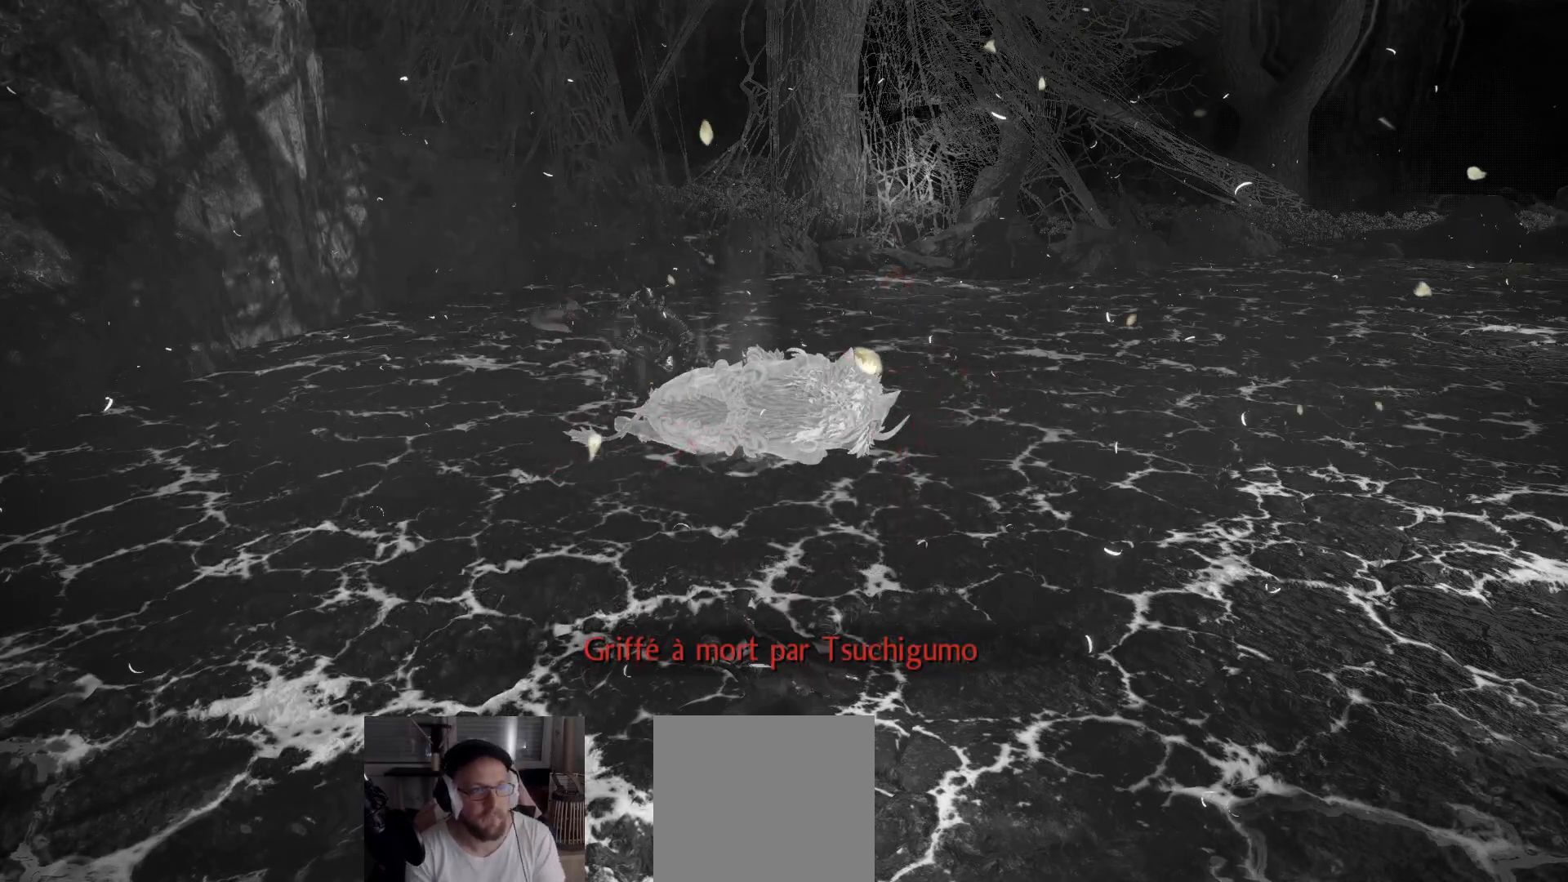
{"buttons": [], "left_stick": "center", "right_stick": "center", "events": [[17, "A", "up"], [67, "A", "down"], [150, "A", "up"], [200, "A", "down"], [283, "A", "up"], [383, "A", "down"], [450, "A", "up"]]}
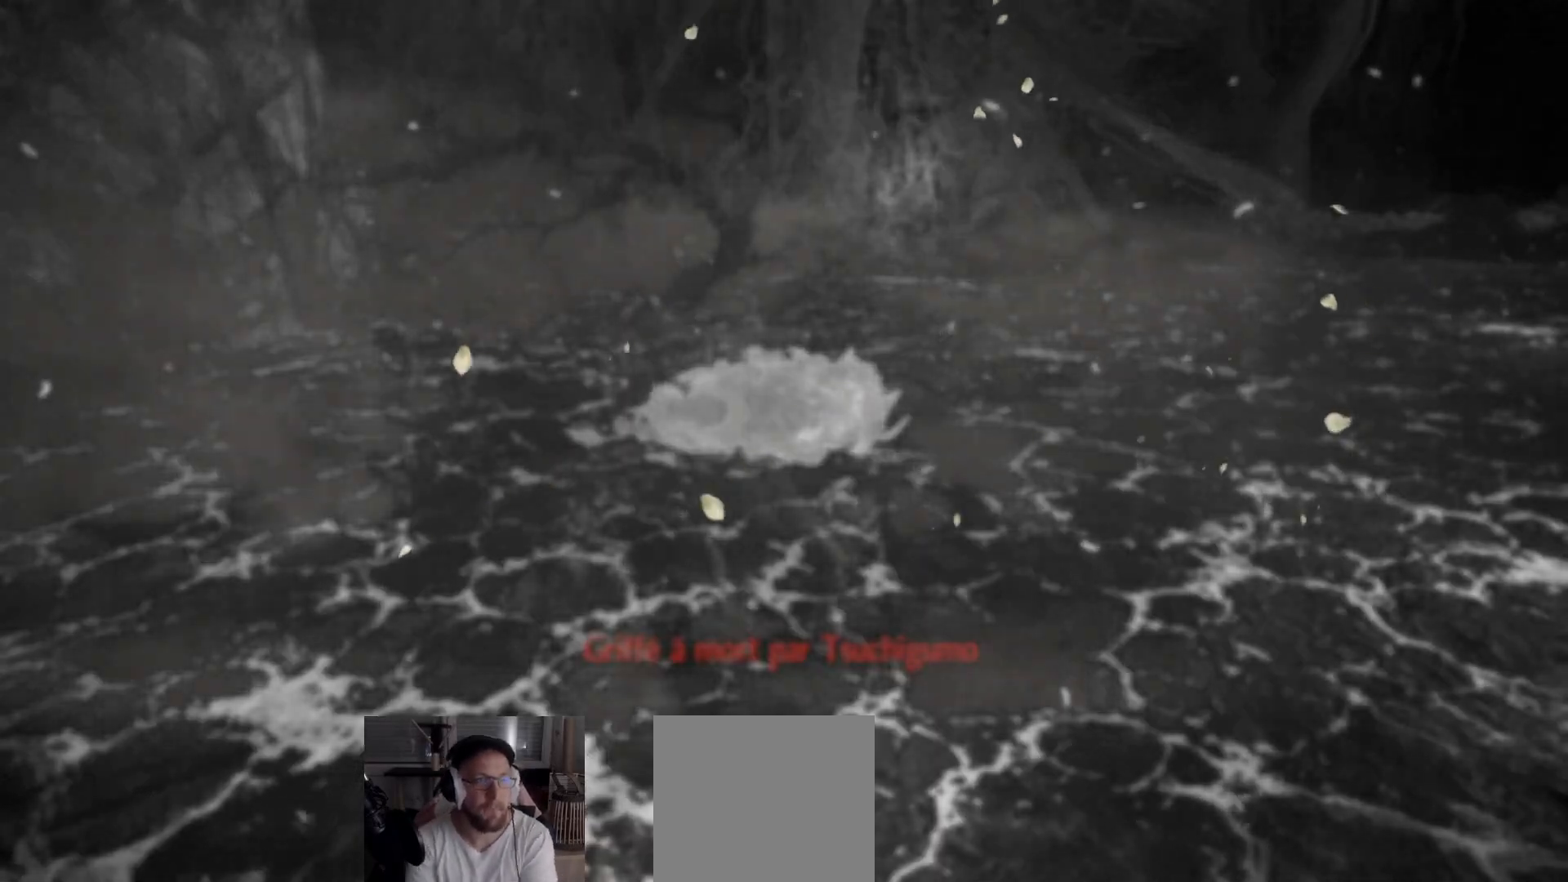
{"buttons": [], "left_stick": "center", "right_stick": "center", "events": [[17, "A", "down"], [100, "A", "up"], [167, "A", "down"], [483, "A", "up"]]}
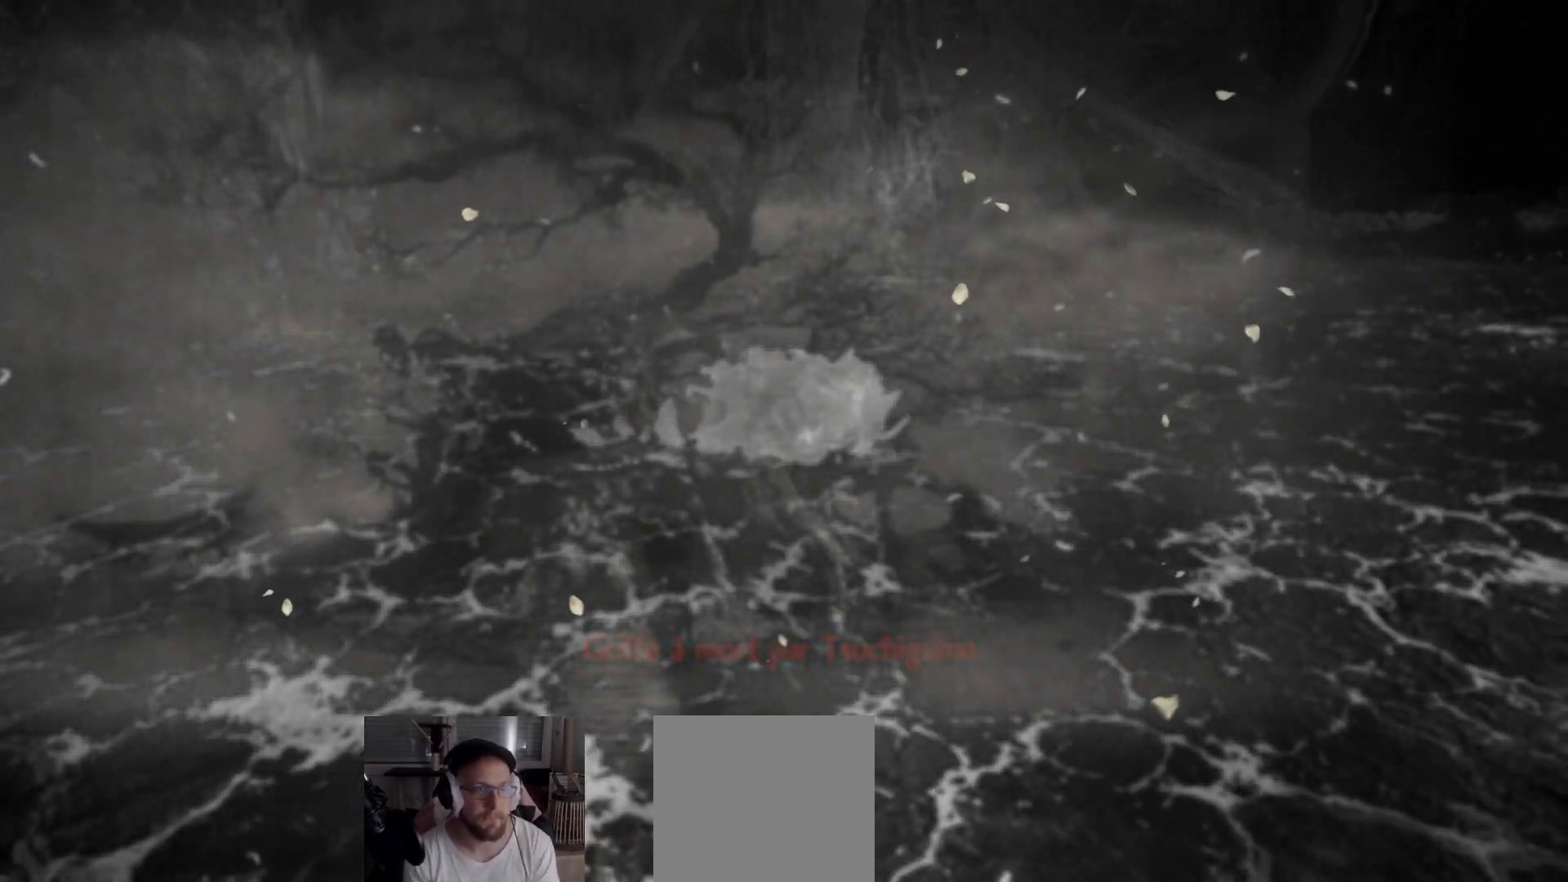
{"buttons": ["A"], "left_stick": "center", "right_stick": "center", "events": [[67, "A", "down"], [167, "A", "up"], [233, "A", "down"], [450, "A", "up"], [500, "A", "down"]]}
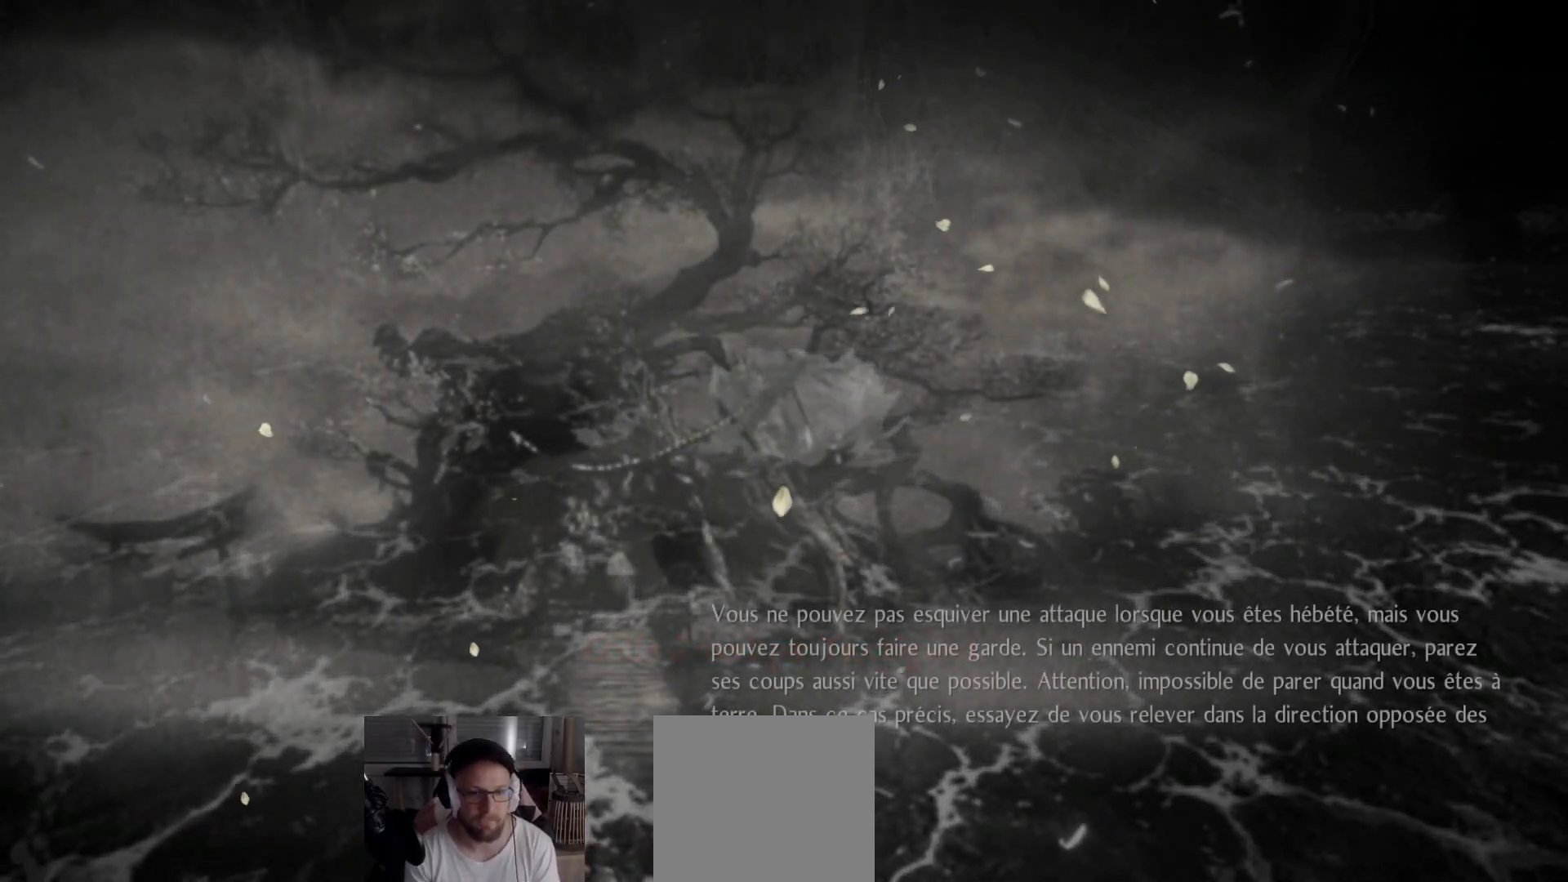
{"buttons": ["A"], "left_stick": "center", "right_stick": "center", "events": [[117, "A", "up"], [183, "A", "down"], [267, "A", "up"], [333, "A", "down"], [400, "A", "up"], [433, "A", "down"]]}
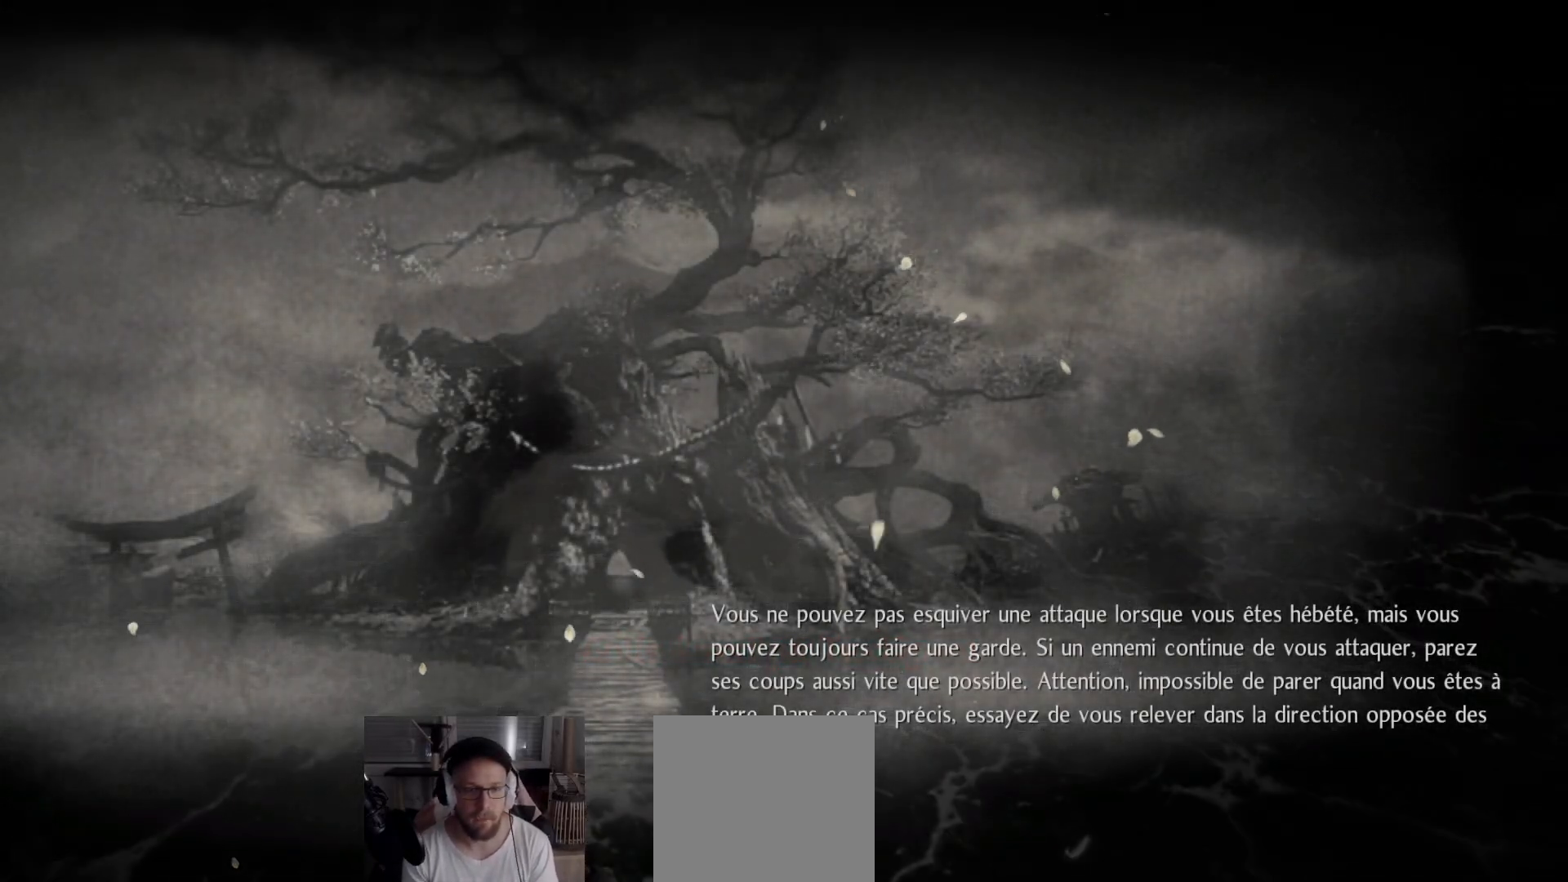
{"buttons": ["A"], "left_stick": "center", "right_stick": "center", "events": [[33, "A", "up"], [67, "A", "down"], [150, "A", "up"], [217, "A", "down"], [283, "A", "up"], [333, "A", "down"], [400, "A", "up"], [467, "A", "down"]]}
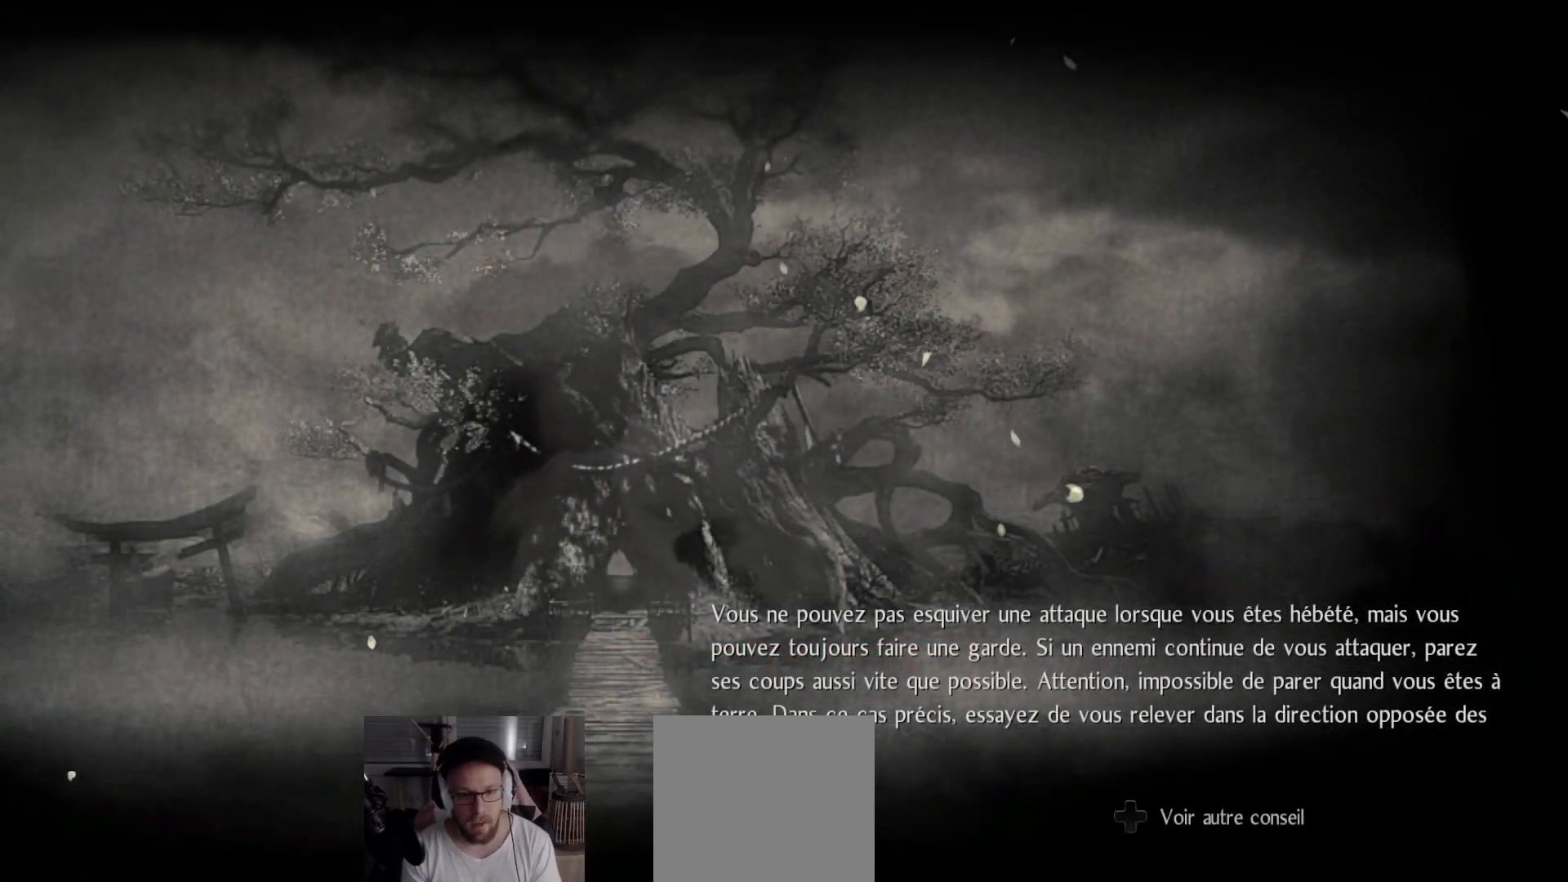
{"buttons": ["A"], "left_stick": "center", "right_stick": "center", "events": [[33, "A", "up"], [83, "A", "down"], [167, "A", "up"], [200, "A", "down"], [300, "A", "up"], [350, "A", "down"], [417, "A", "up"], [467, "A", "down"]]}
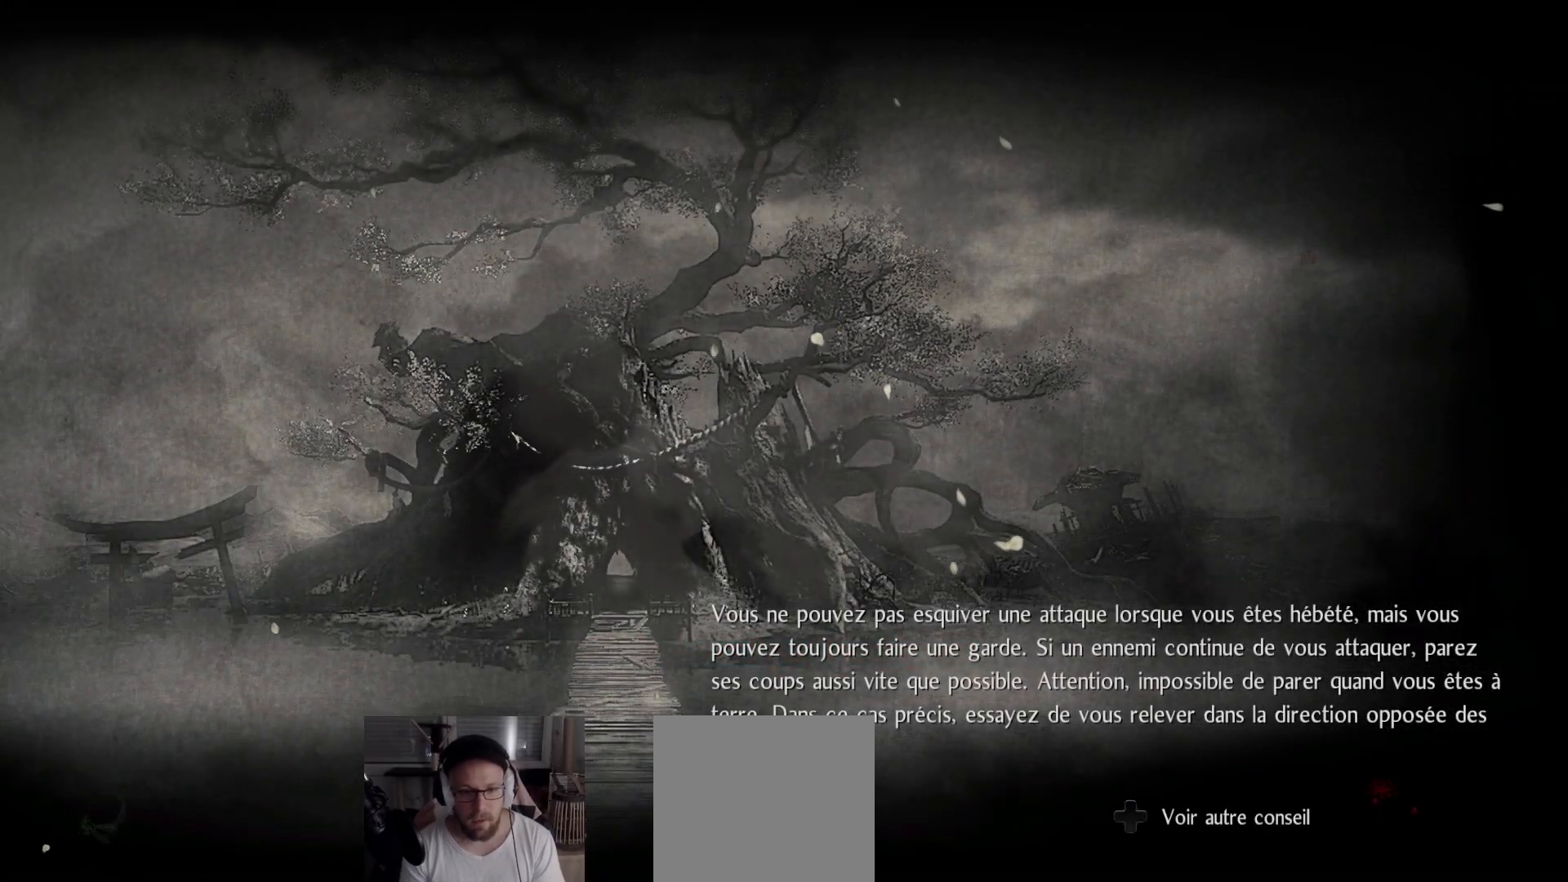
{"buttons": ["A"], "left_stick": "center", "right_stick": "center", "events": [[50, "A", "up"], [100, "A", "down"], [200, "A", "up"], [267, "A", "down"], [333, "A", "up"], [483, "A", "down"]]}
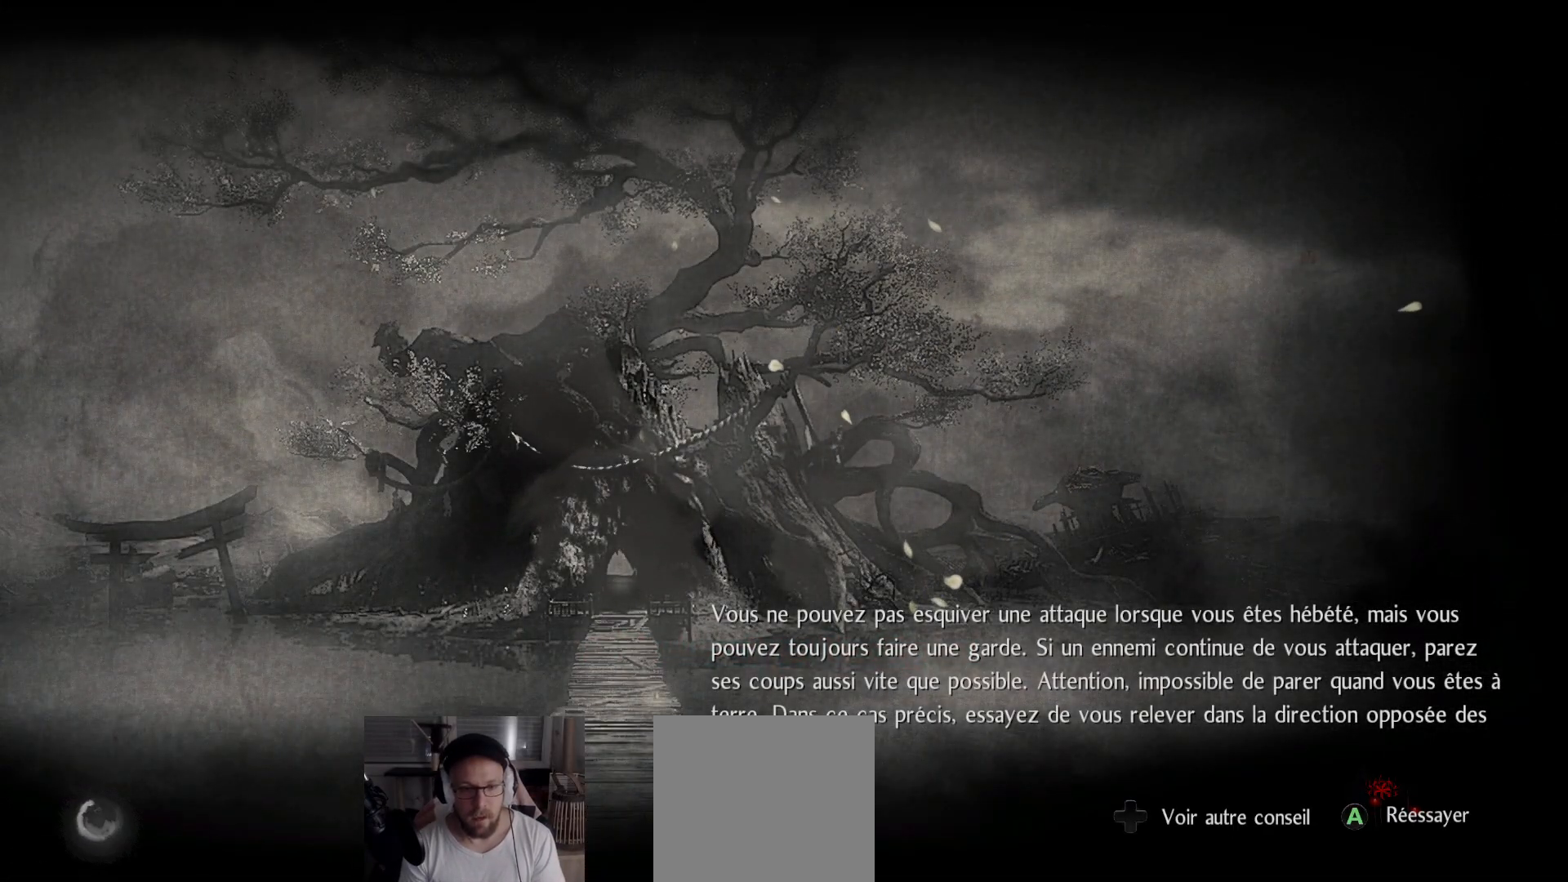
{"buttons": [], "left_stick": "center", "right_stick": "center", "events": [[83, "A", "up"], [133, "A", "down"], [250, "A", "up"], [283, "A", "down"], [383, "A", "up"]]}
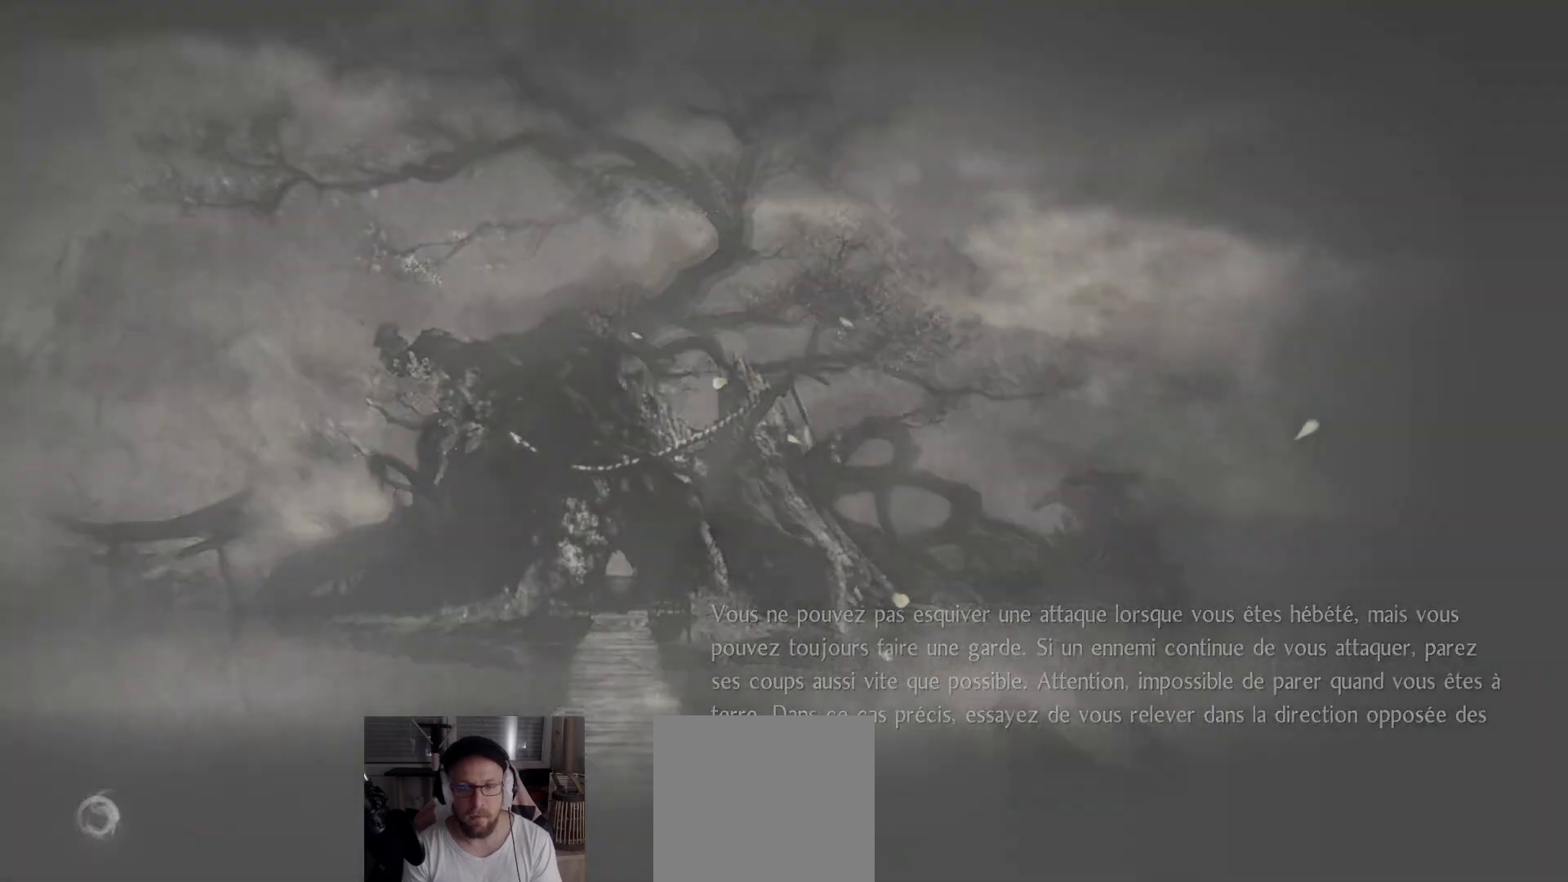
{"buttons": [], "left_stick": "center", "right_stick": "center", "events": []}
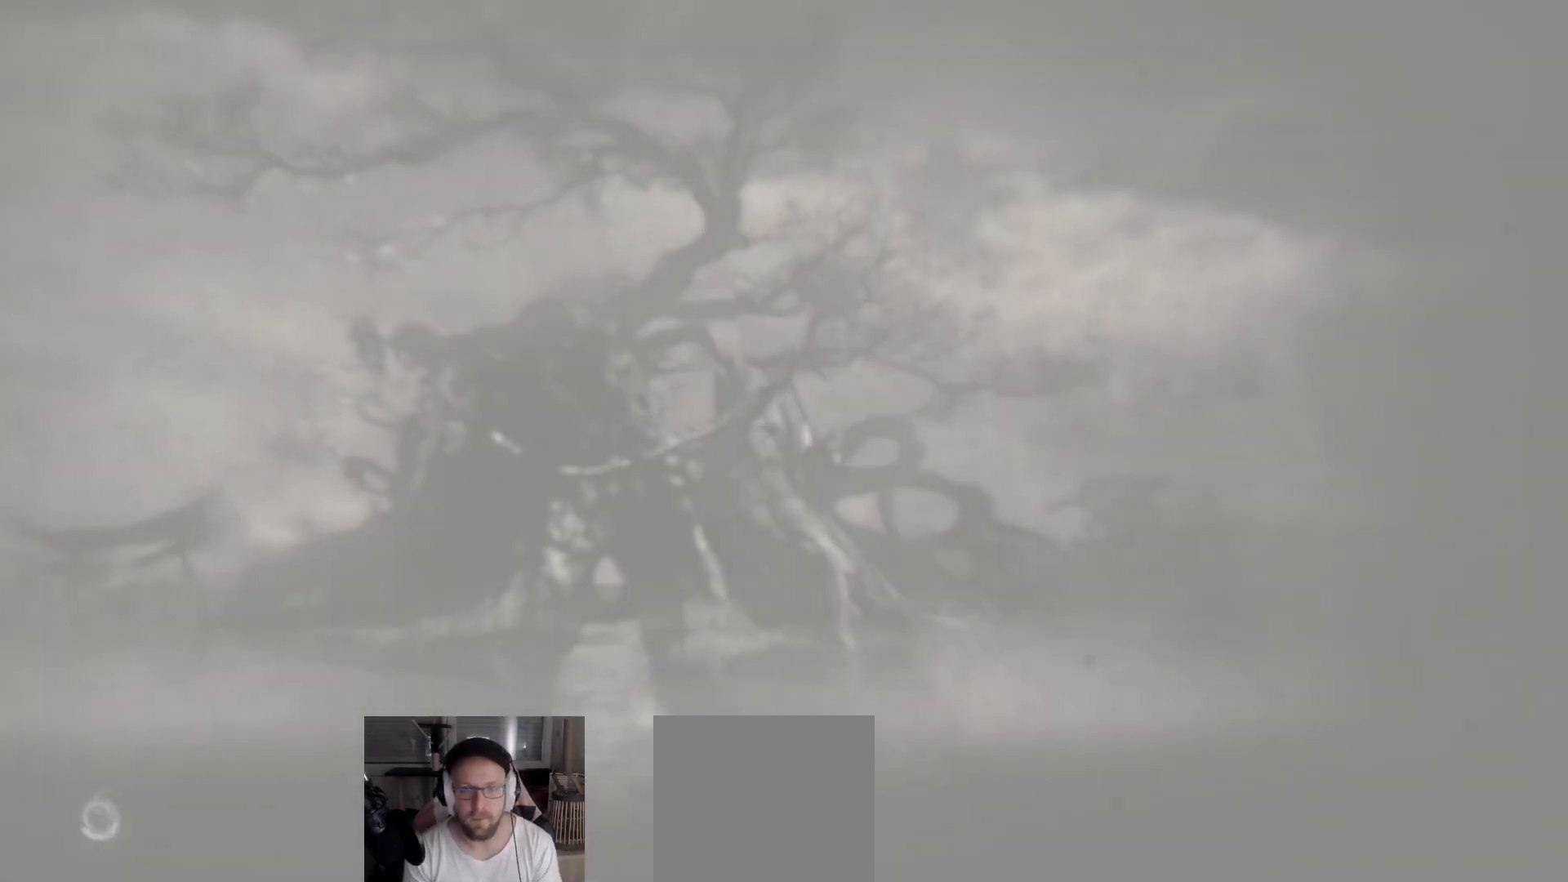
{"buttons": [], "left_stick": "center", "right_stick": "center", "events": []}
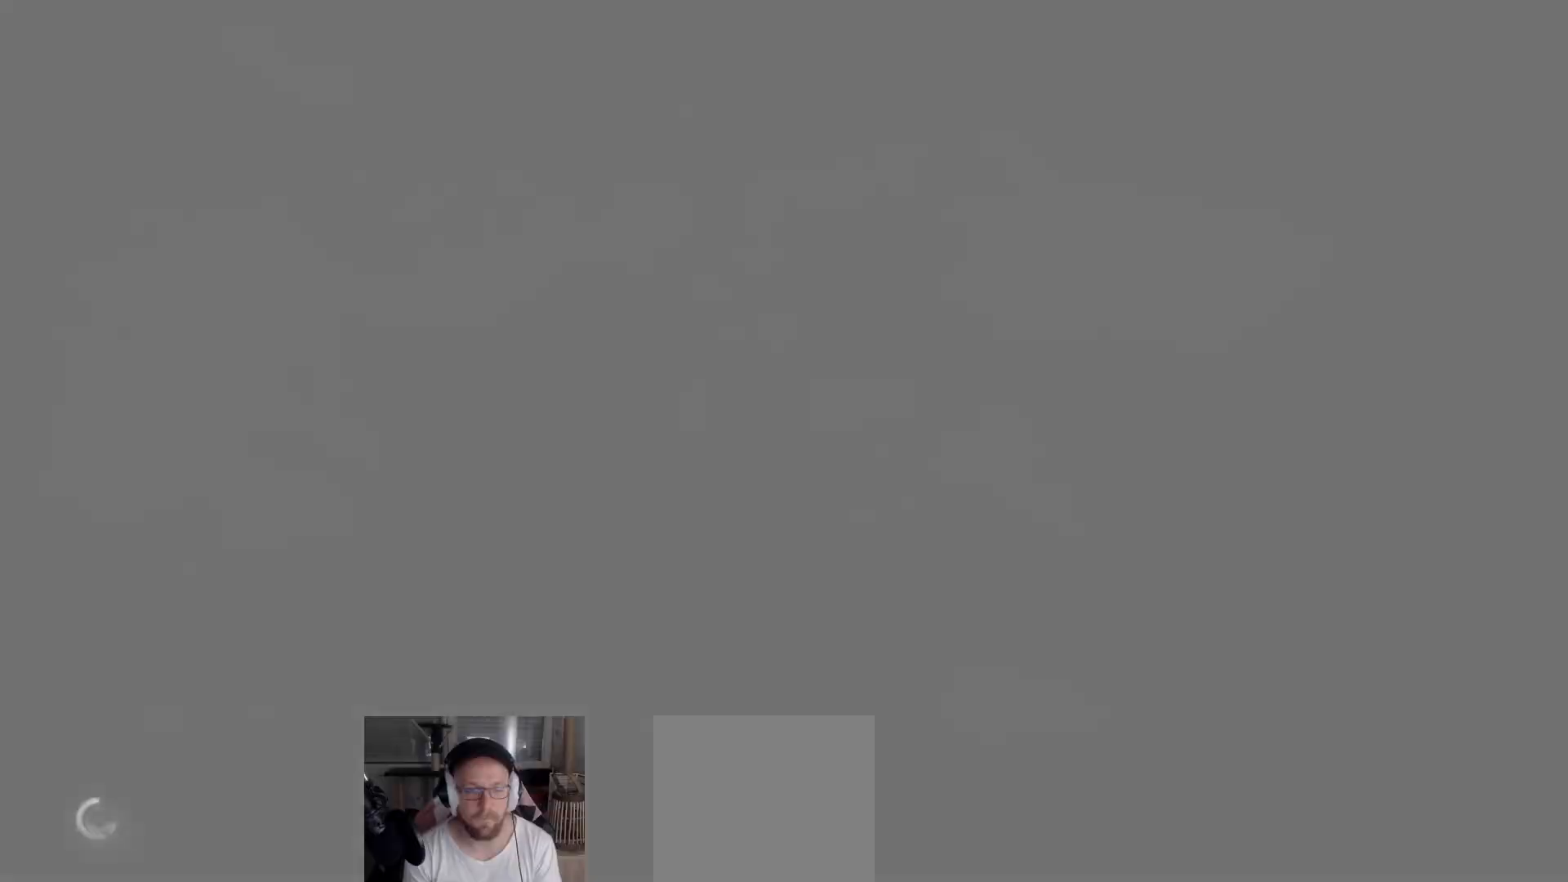
{"buttons": [], "left_stick": "up", "right_stick": "down-left", "events": [[400, "left_stick", "up"], [483, "right_stick", "down-left"]]}
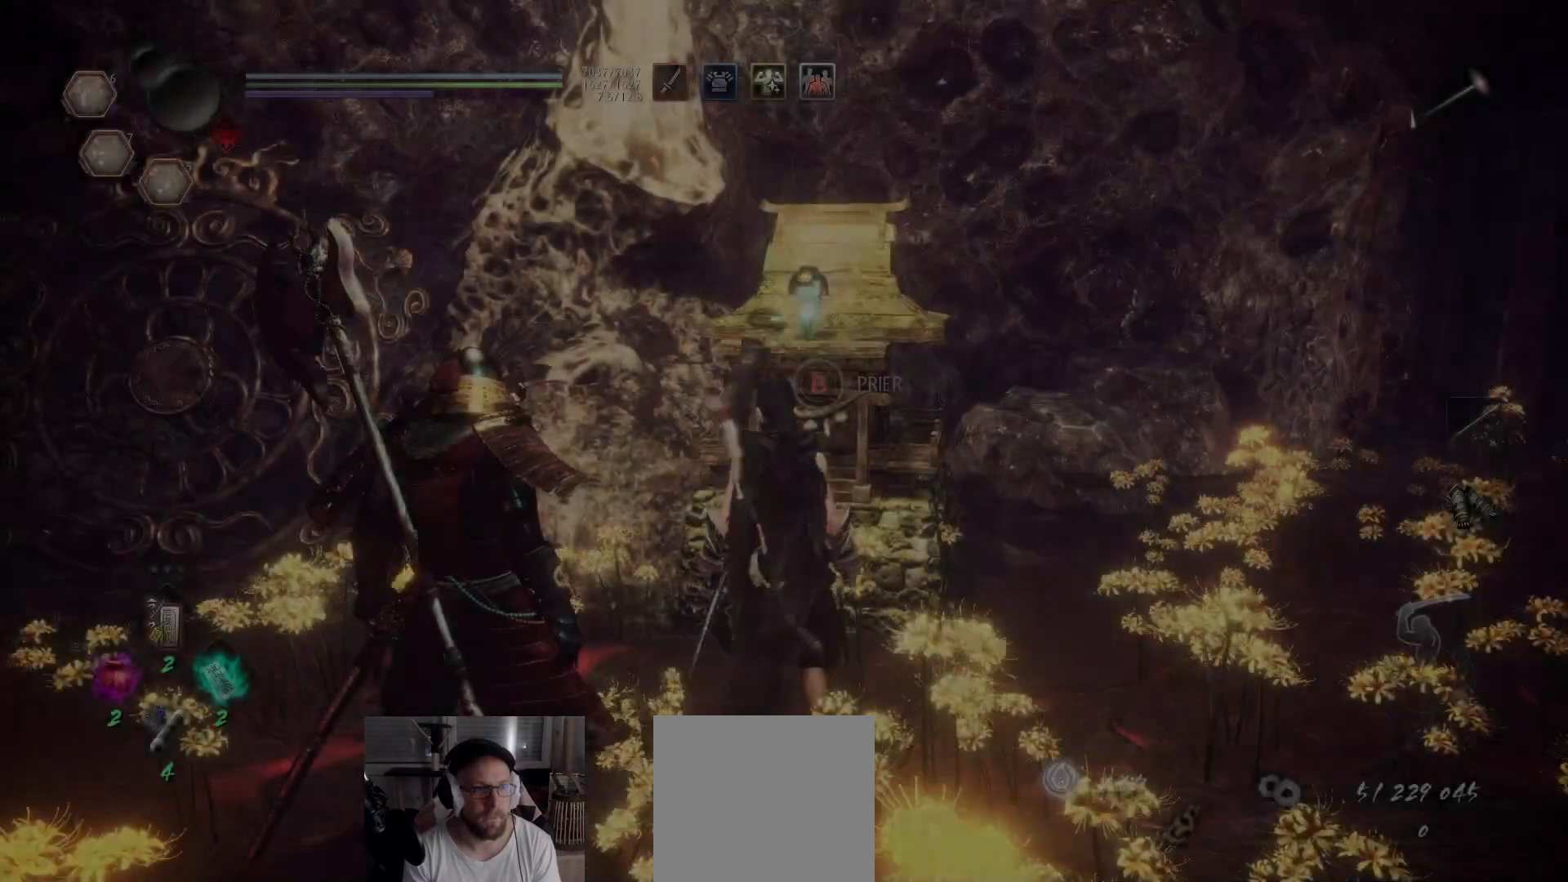
{"buttons": [], "left_stick": "center", "right_stick": "center", "events": [[217, "A", "down"], [217, "right_stick", "center"], [433, "left_stick", "center"], [483, "A", "up"]]}
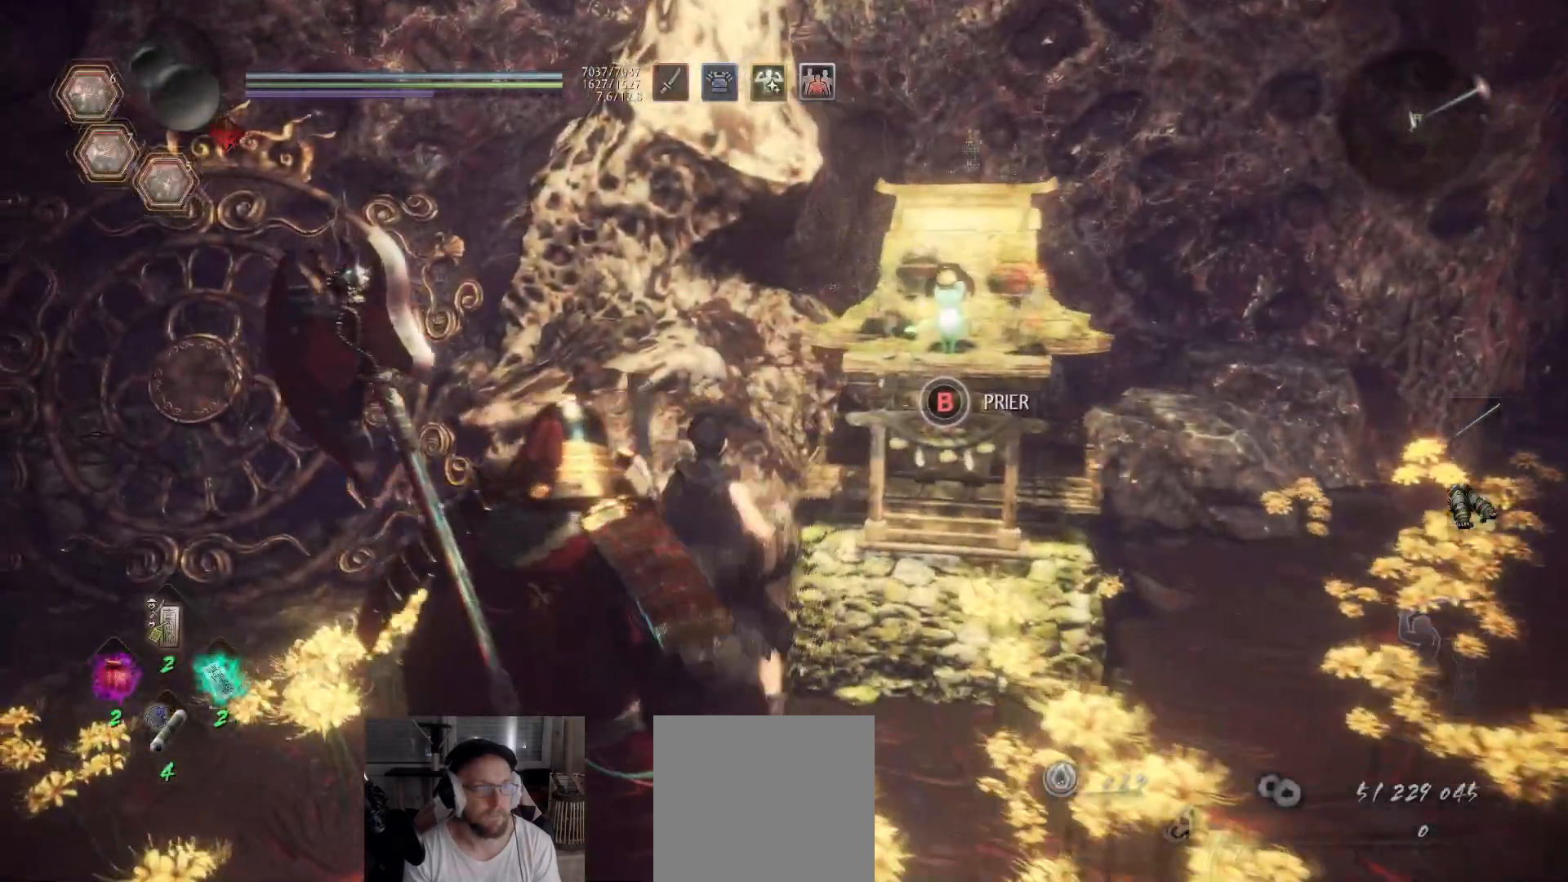
{"buttons": ["A"], "left_stick": "left", "right_stick": "left", "events": [[150, "right_stick", "right"], [267, "left_stick", "down-right"], [367, "right_stick", "down"], [433, "A", "down"], [433, "right_stick", "left"], [467, "left_stick", "left"]]}
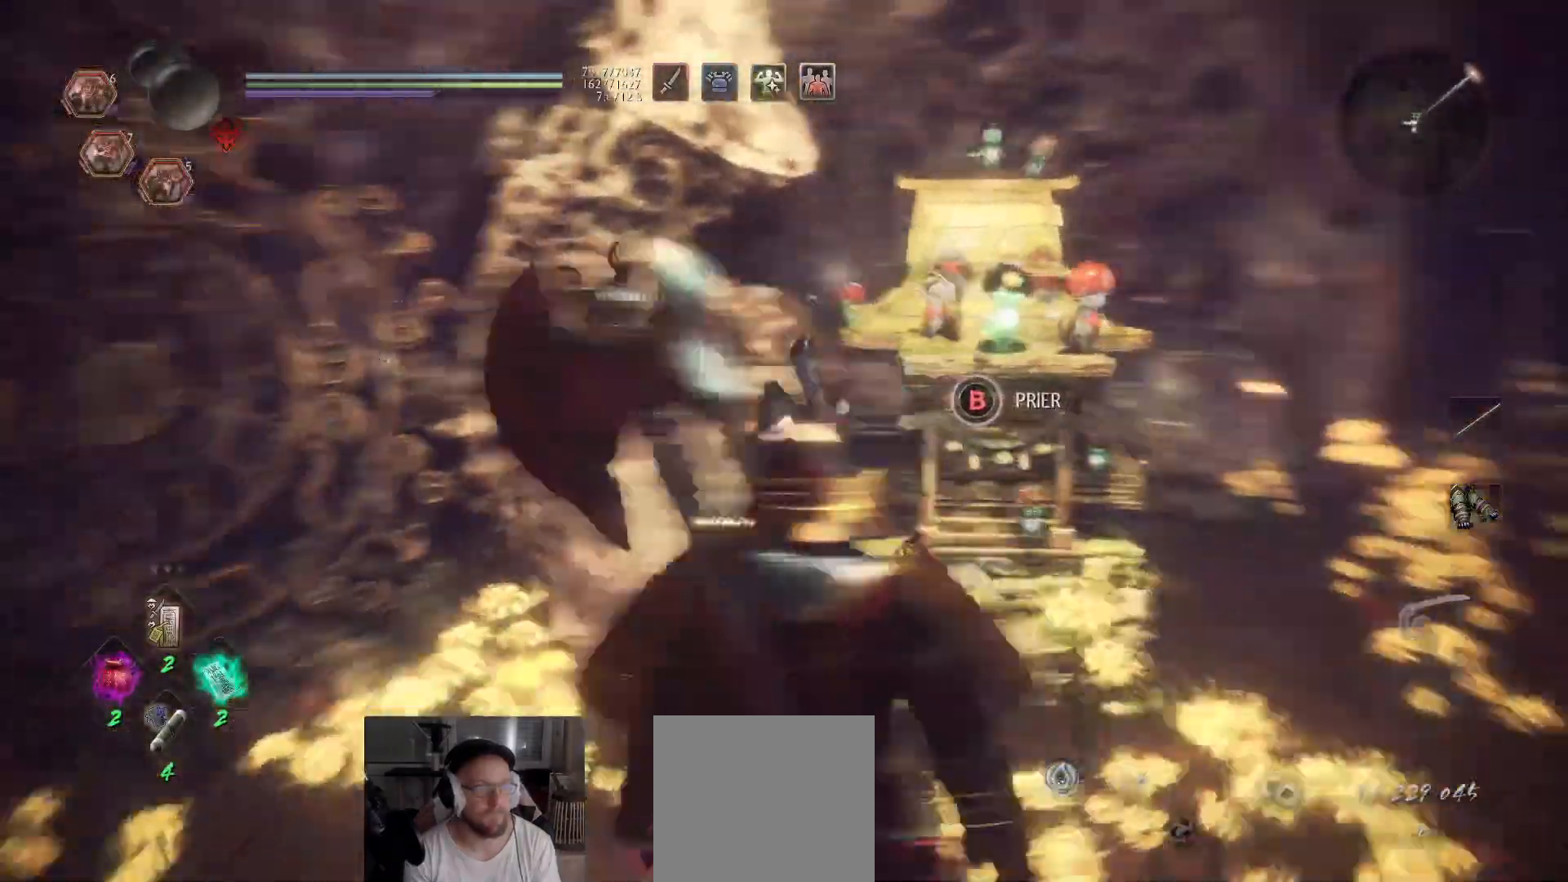
{"buttons": [], "left_stick": "center", "right_stick": "center", "events": [[200, "left_stick", "up-left"], [333, "A", "up"], [333, "right_stick", "center"], [450, "left_stick", "center"]]}
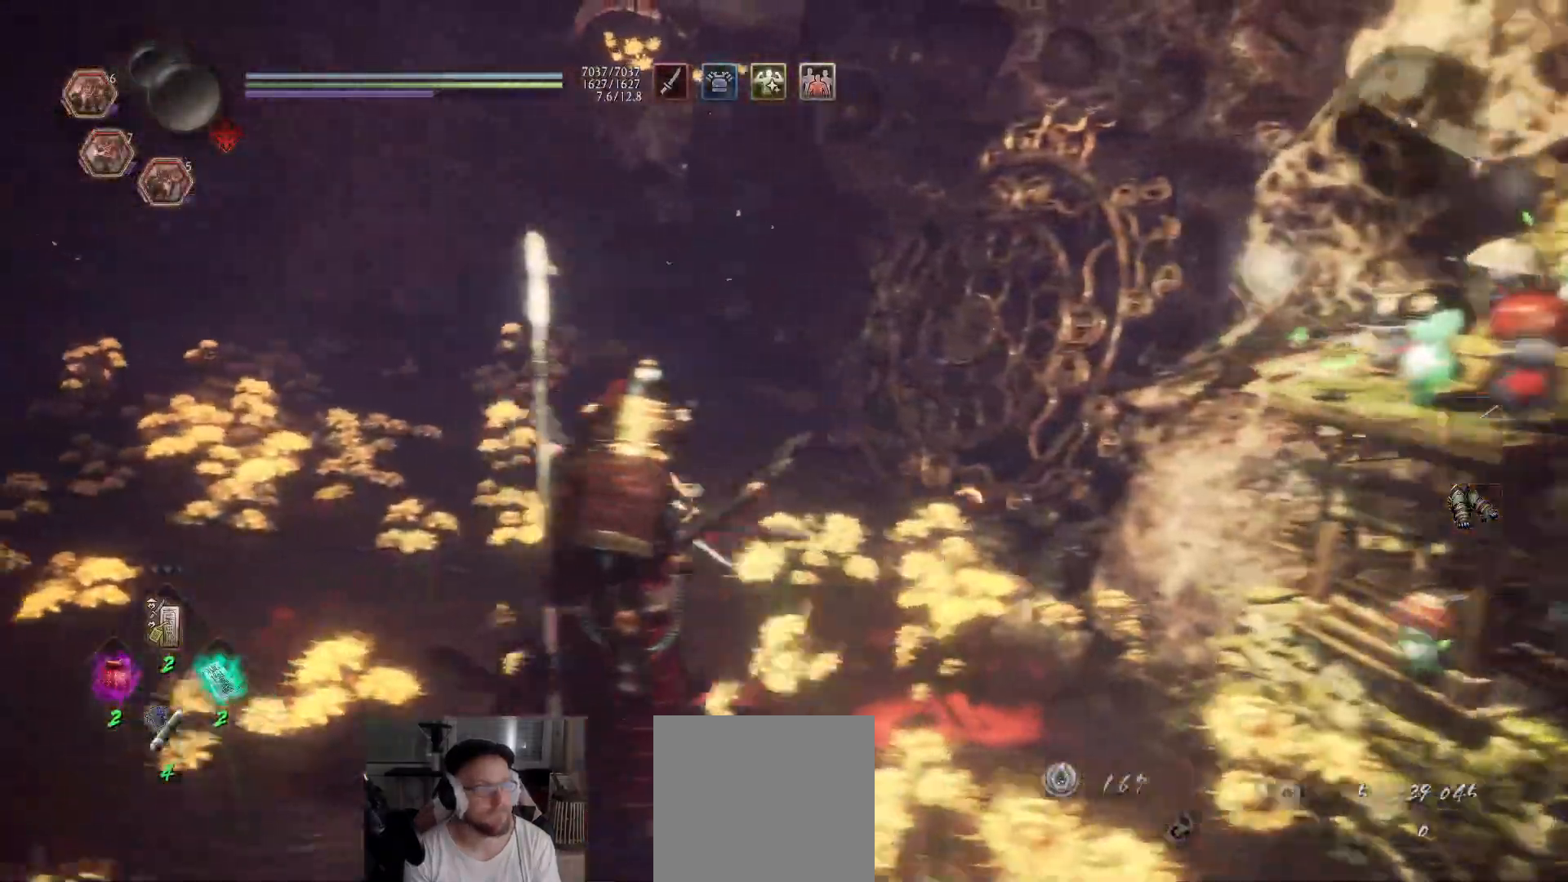
{"buttons": ["A"], "left_stick": "up", "right_stick": "center", "events": [[167, "left_stick", "up"], [217, "right_stick", "down-left"], [250, "A", "down"], [367, "right_stick", "center"]]}